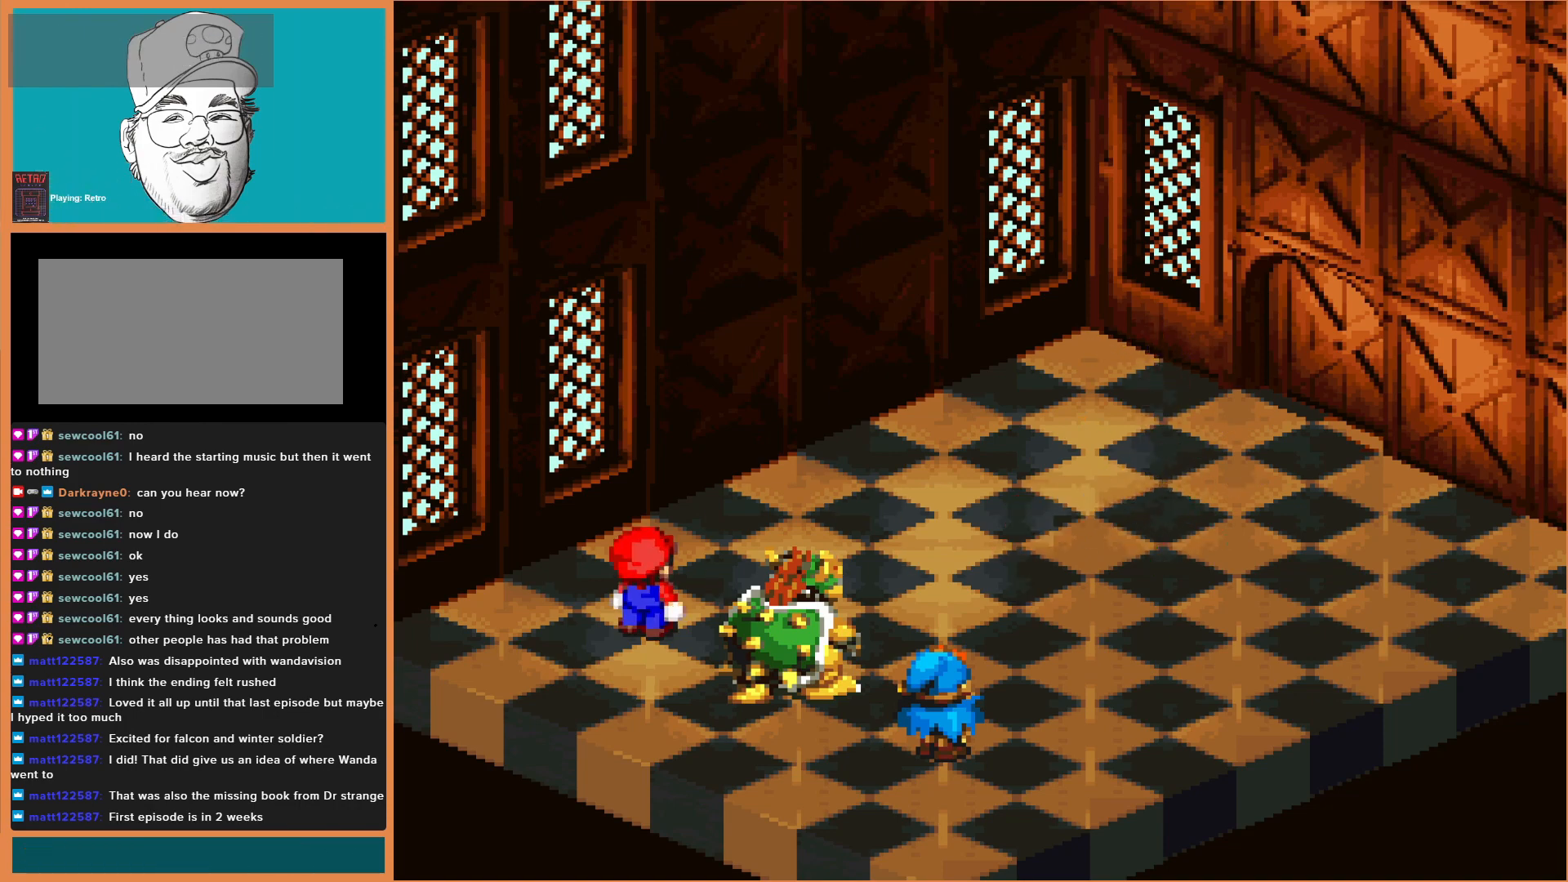
Gameplay with a controller (Nintendo layout); each line is a JSON object with the inputs held at the frame after it. "events" lists button and stick changes between this image and that frame as [ms after this image, input, new state], when the widget could be followed in between. Not read: L3 R3.
{"buttons": [], "events": []}
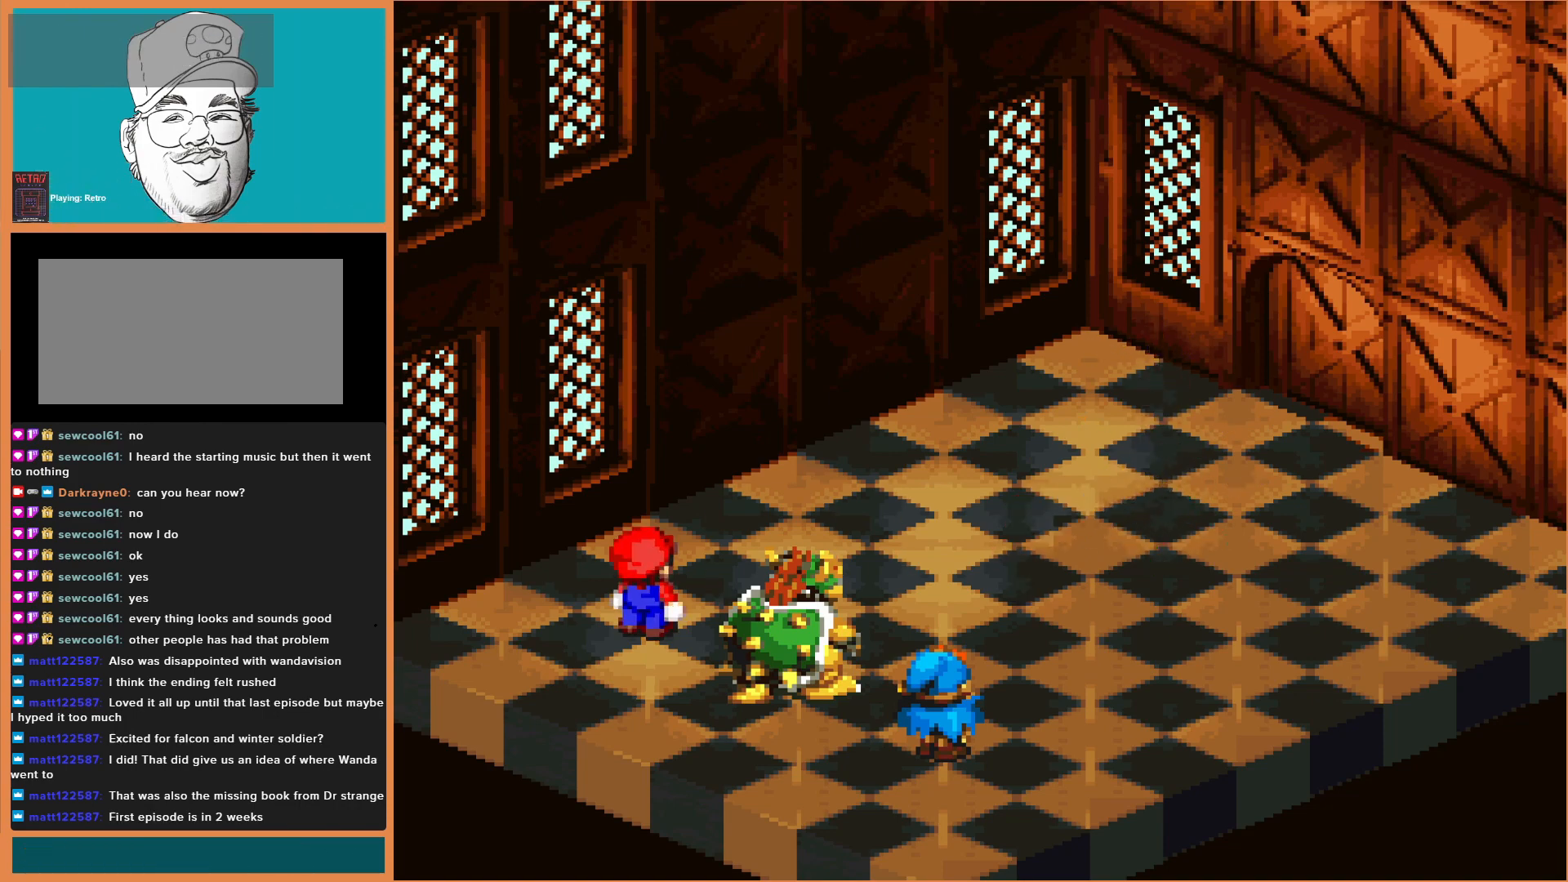
{"buttons": [], "events": []}
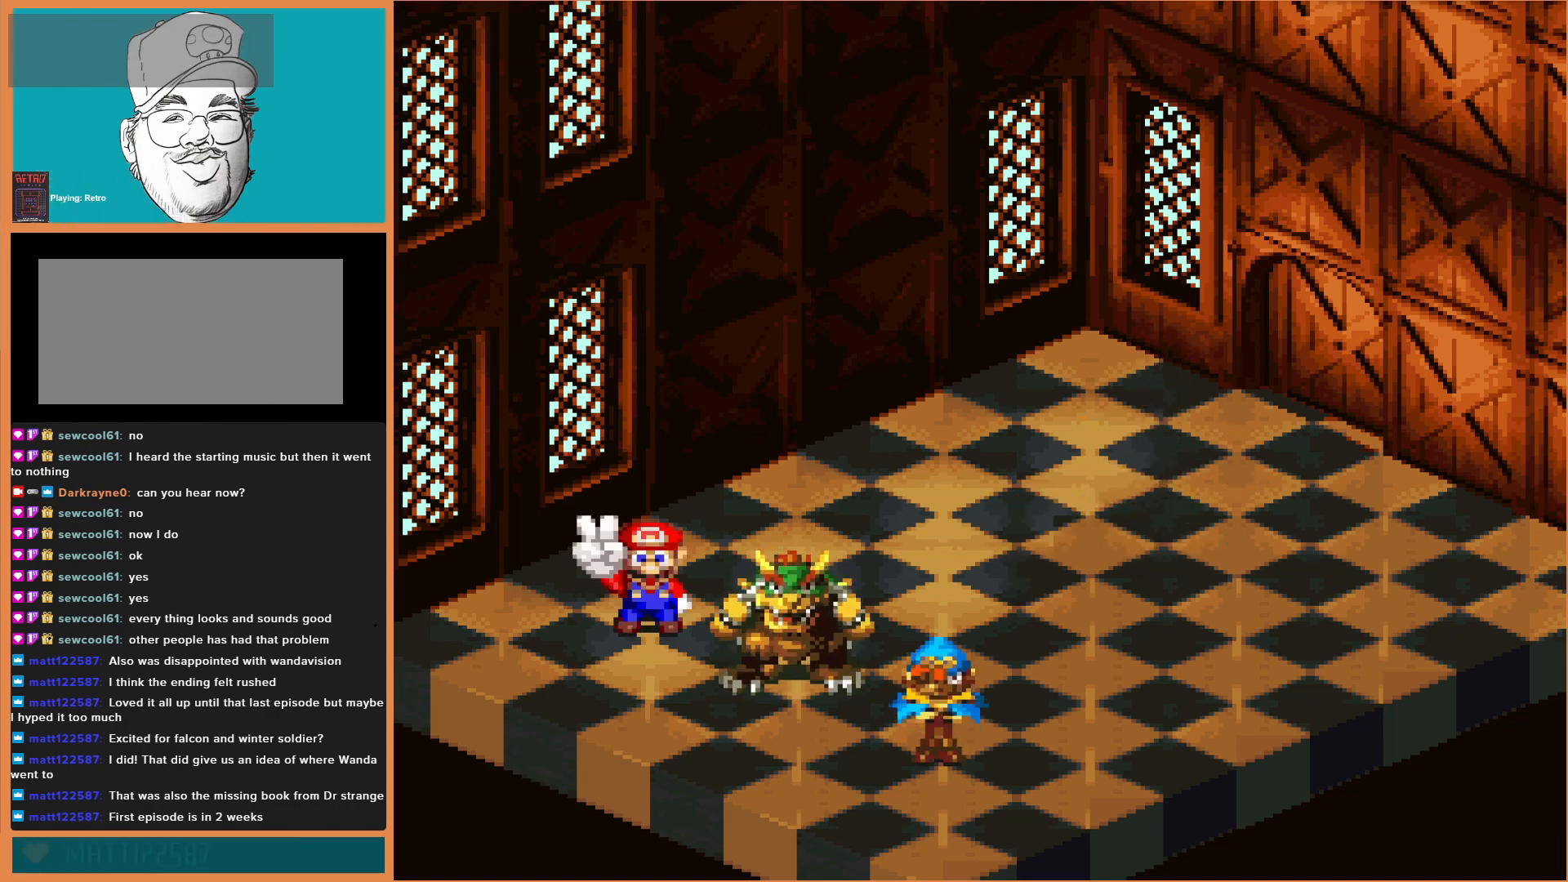
{"buttons": [], "events": []}
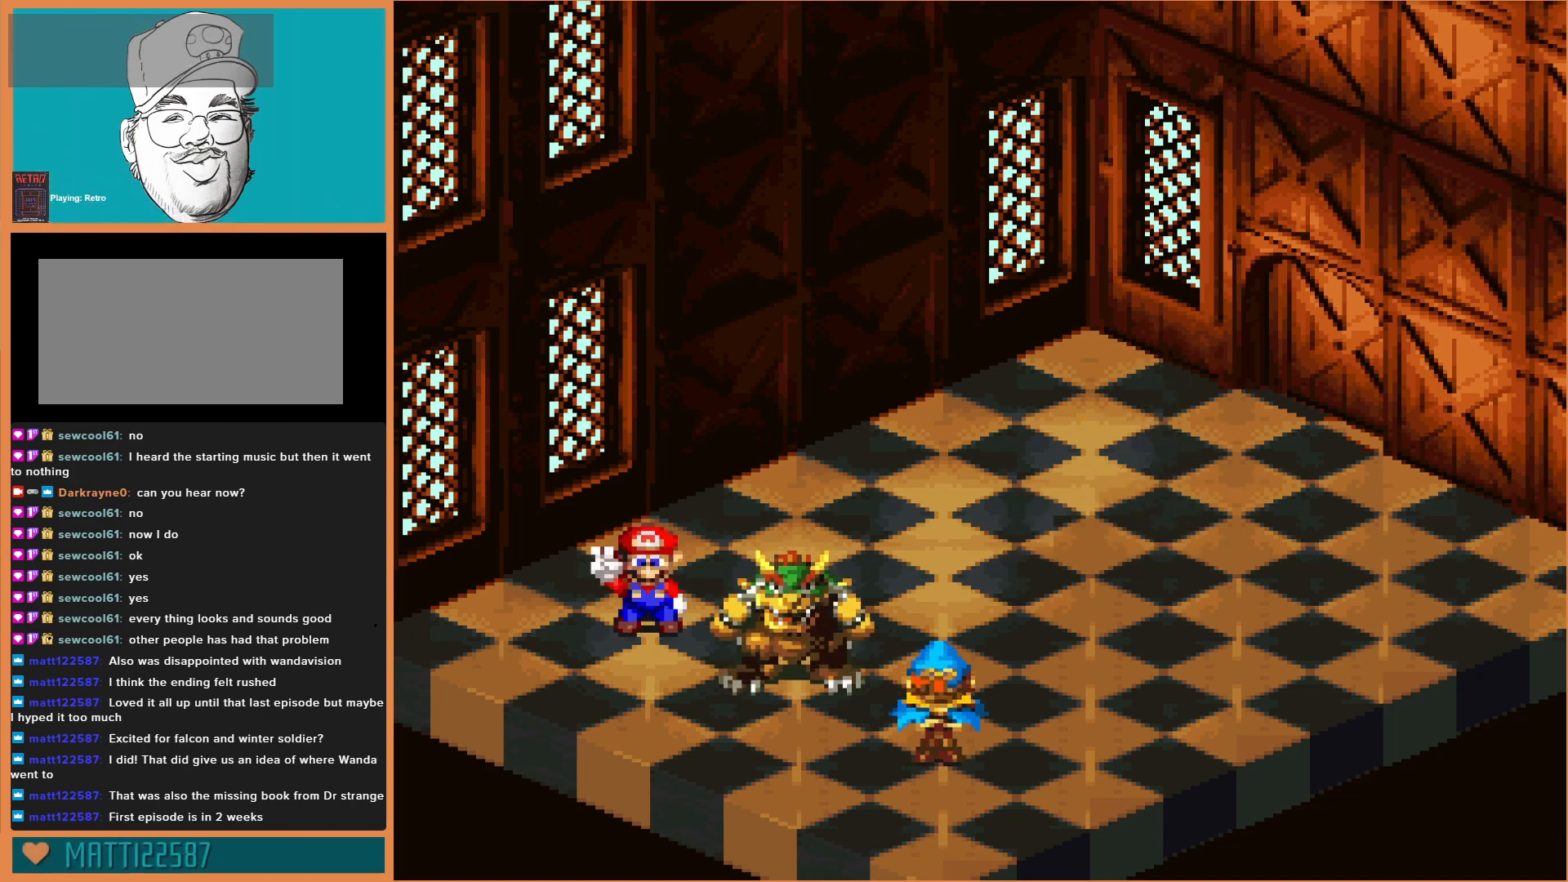
{"buttons": [], "events": []}
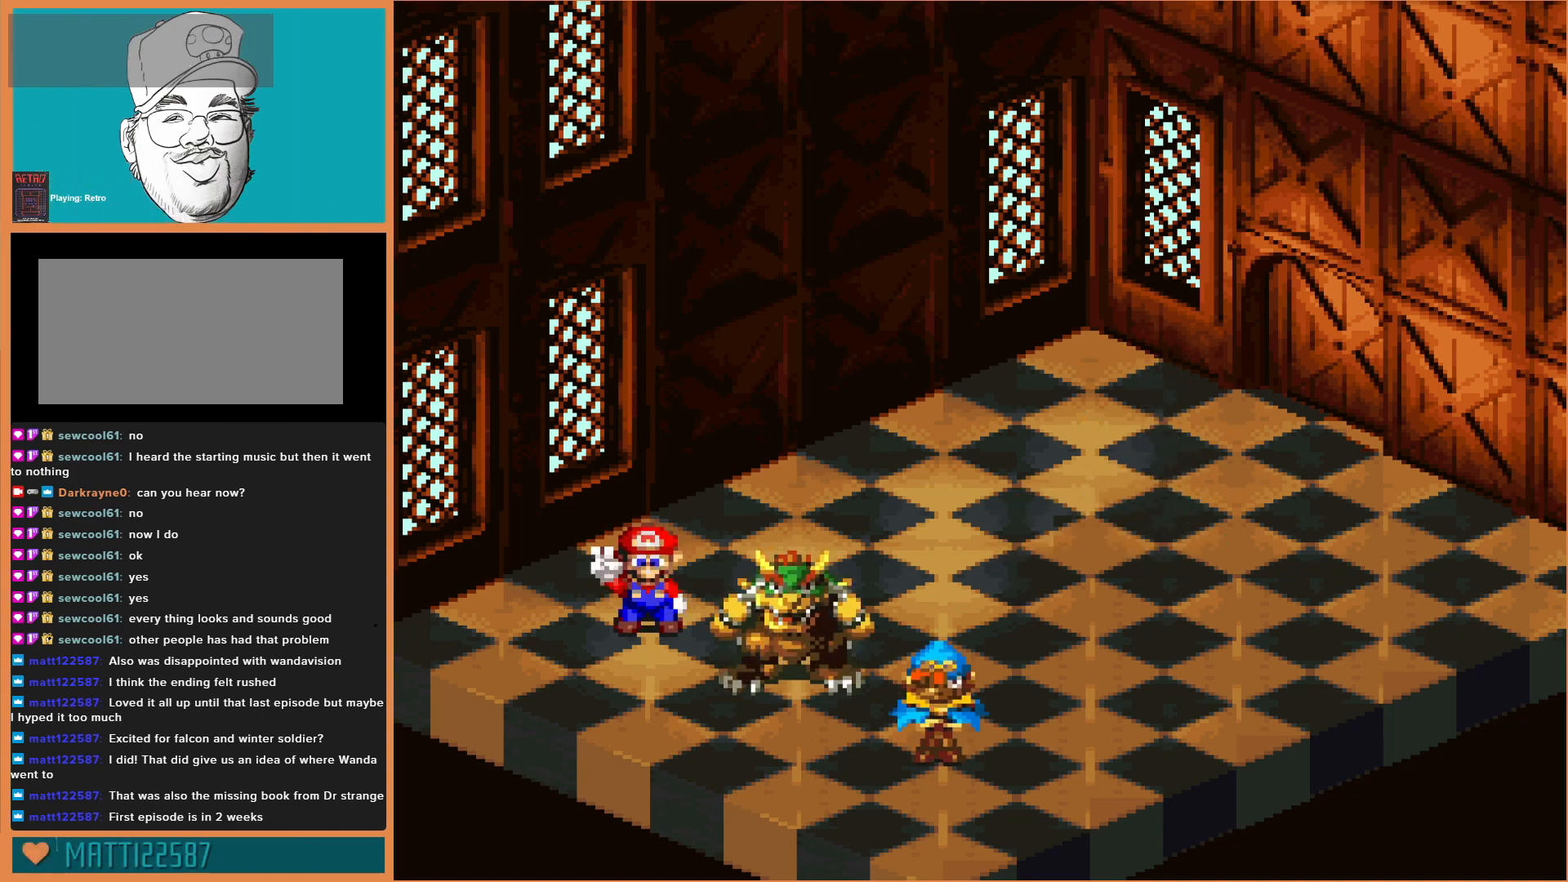
{"buttons": [], "events": []}
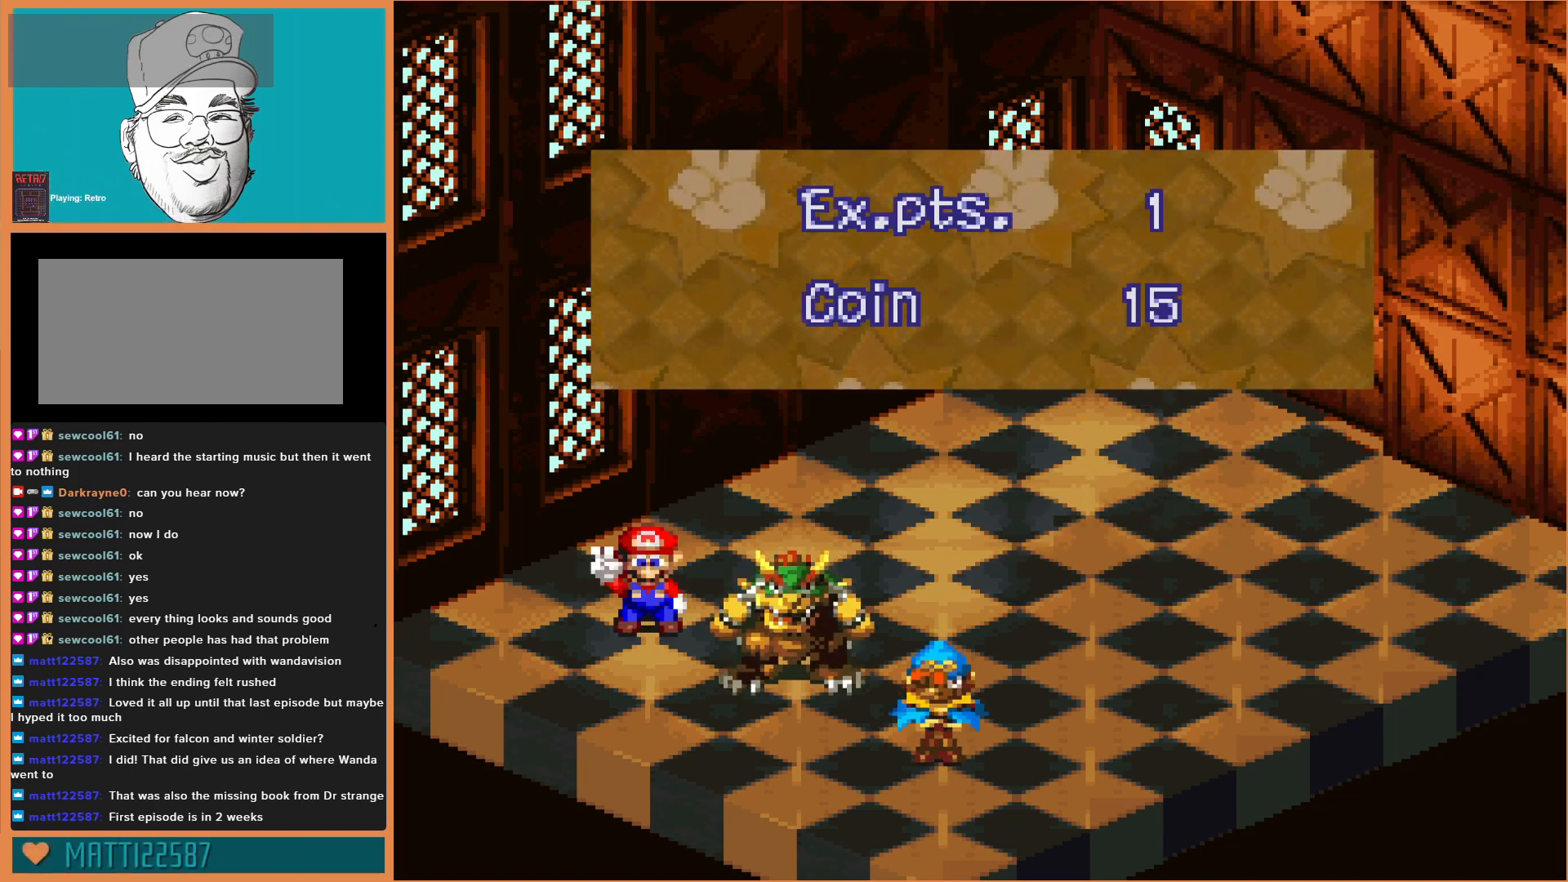
{"buttons": [], "events": [[133, "A", "down"], [333, "A", "up"]]}
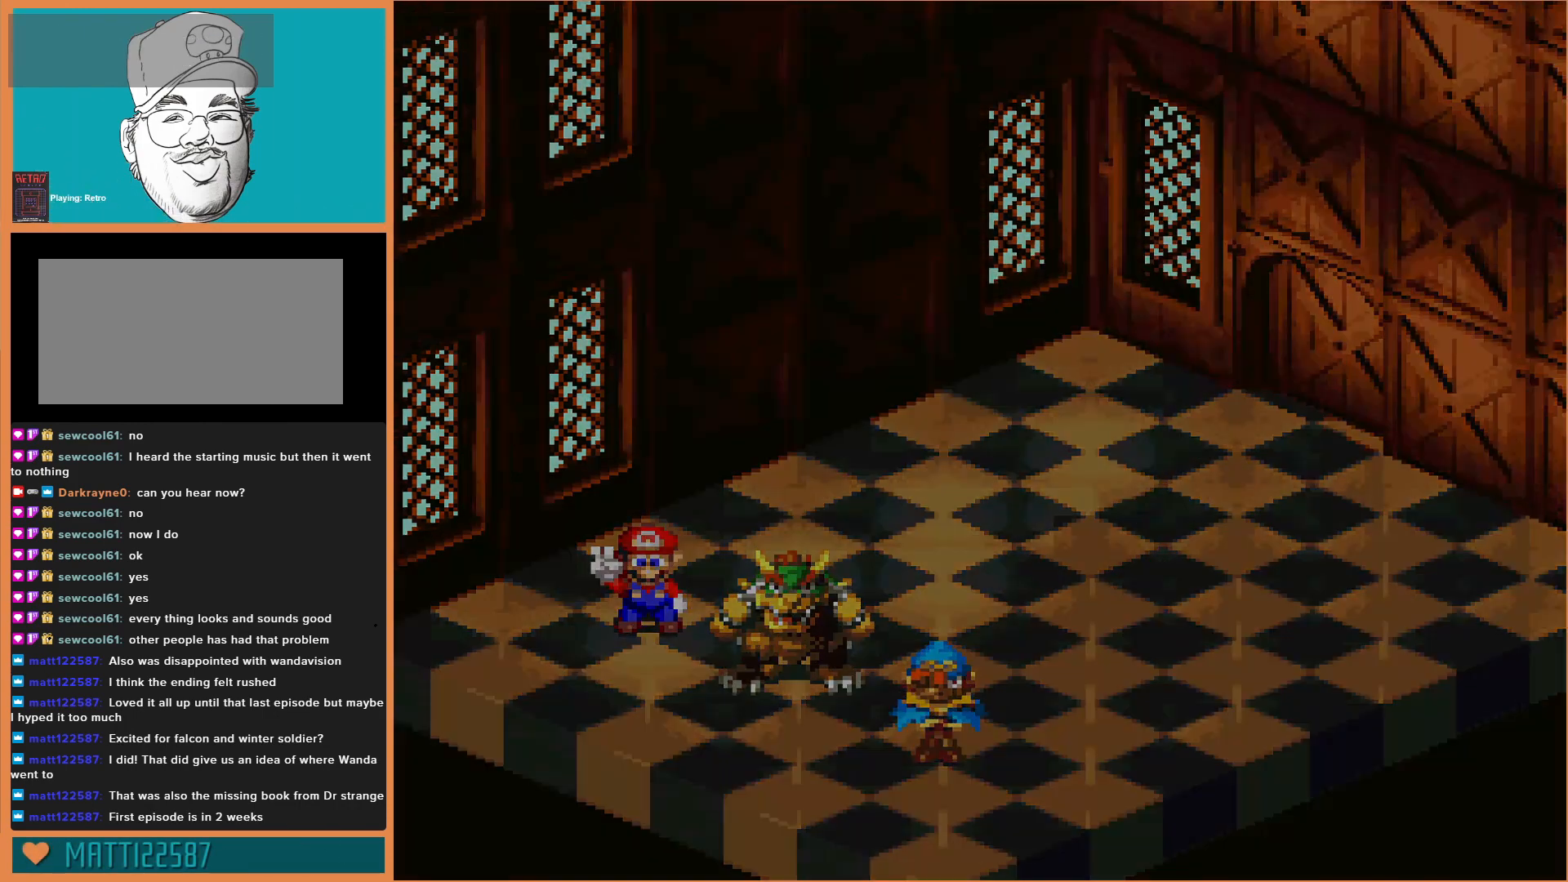
{"buttons": [], "events": []}
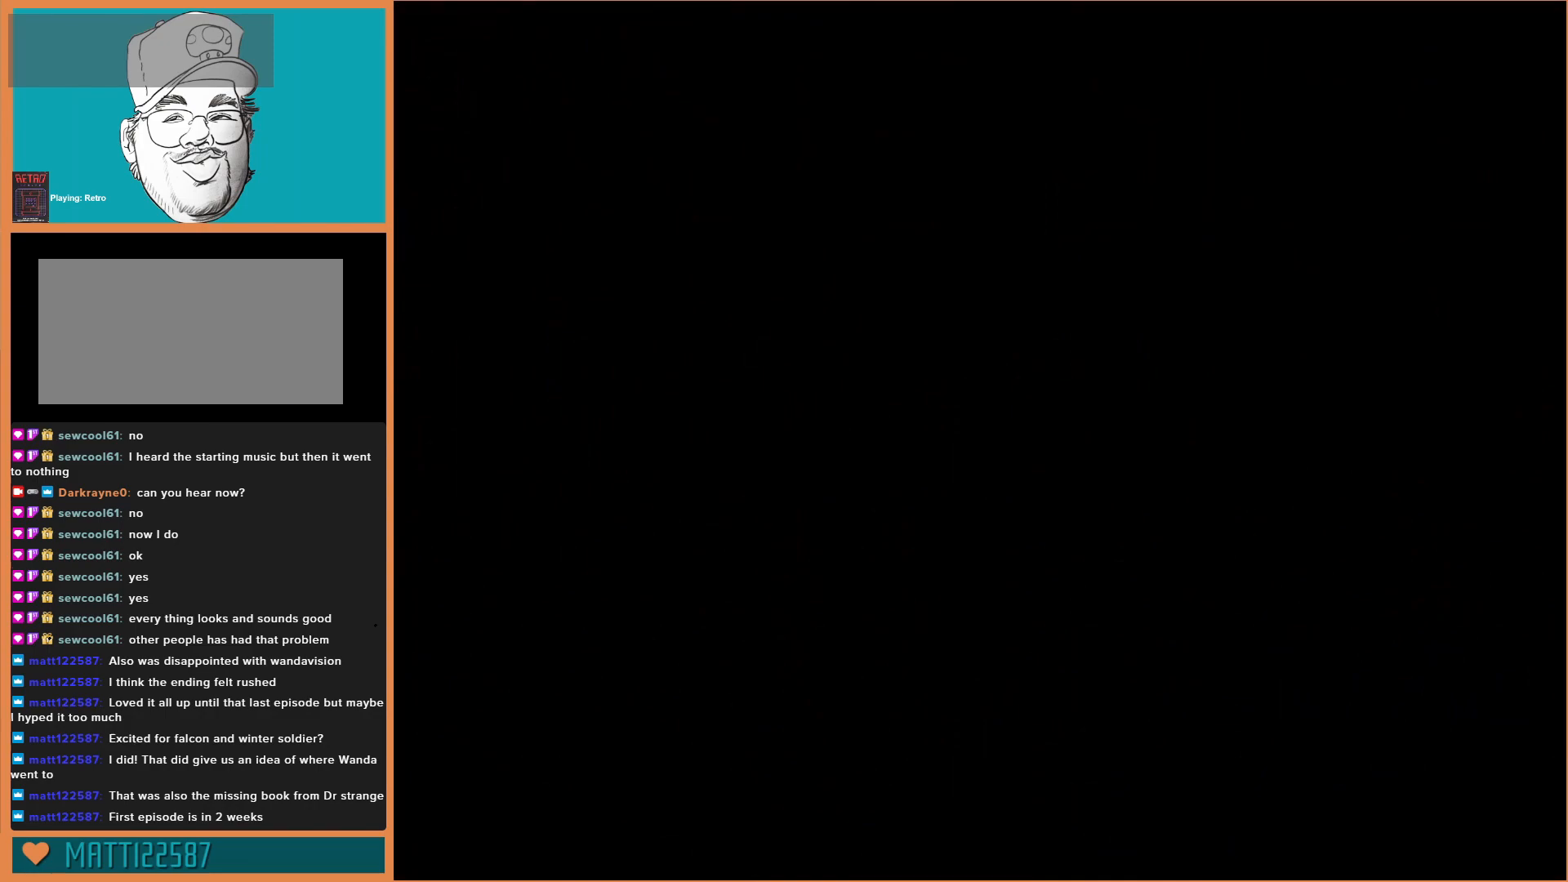
{"buttons": [], "events": []}
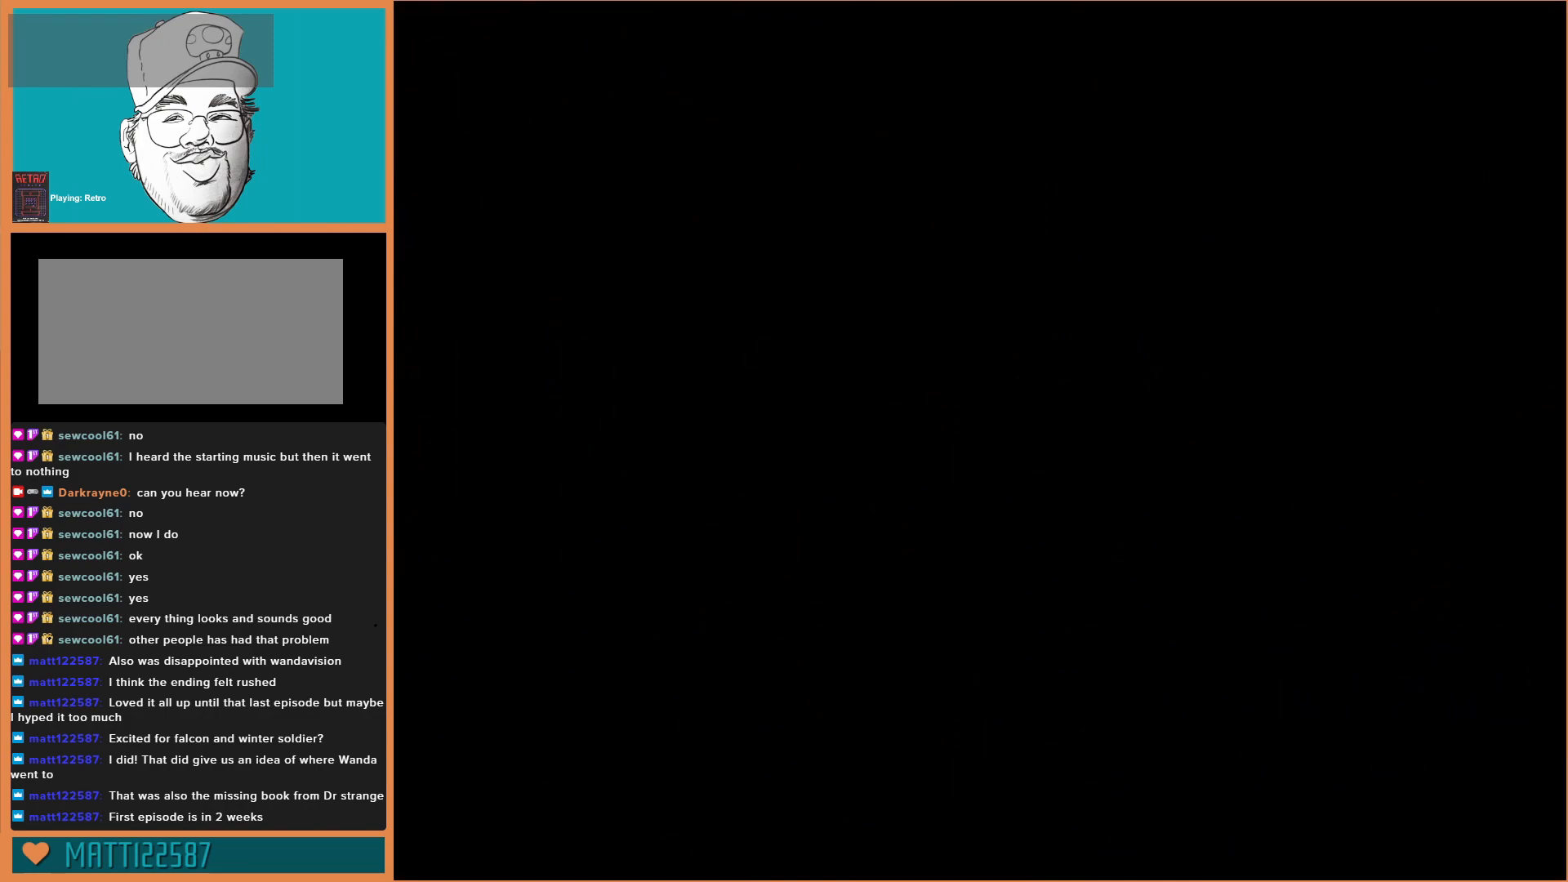
{"buttons": [], "events": []}
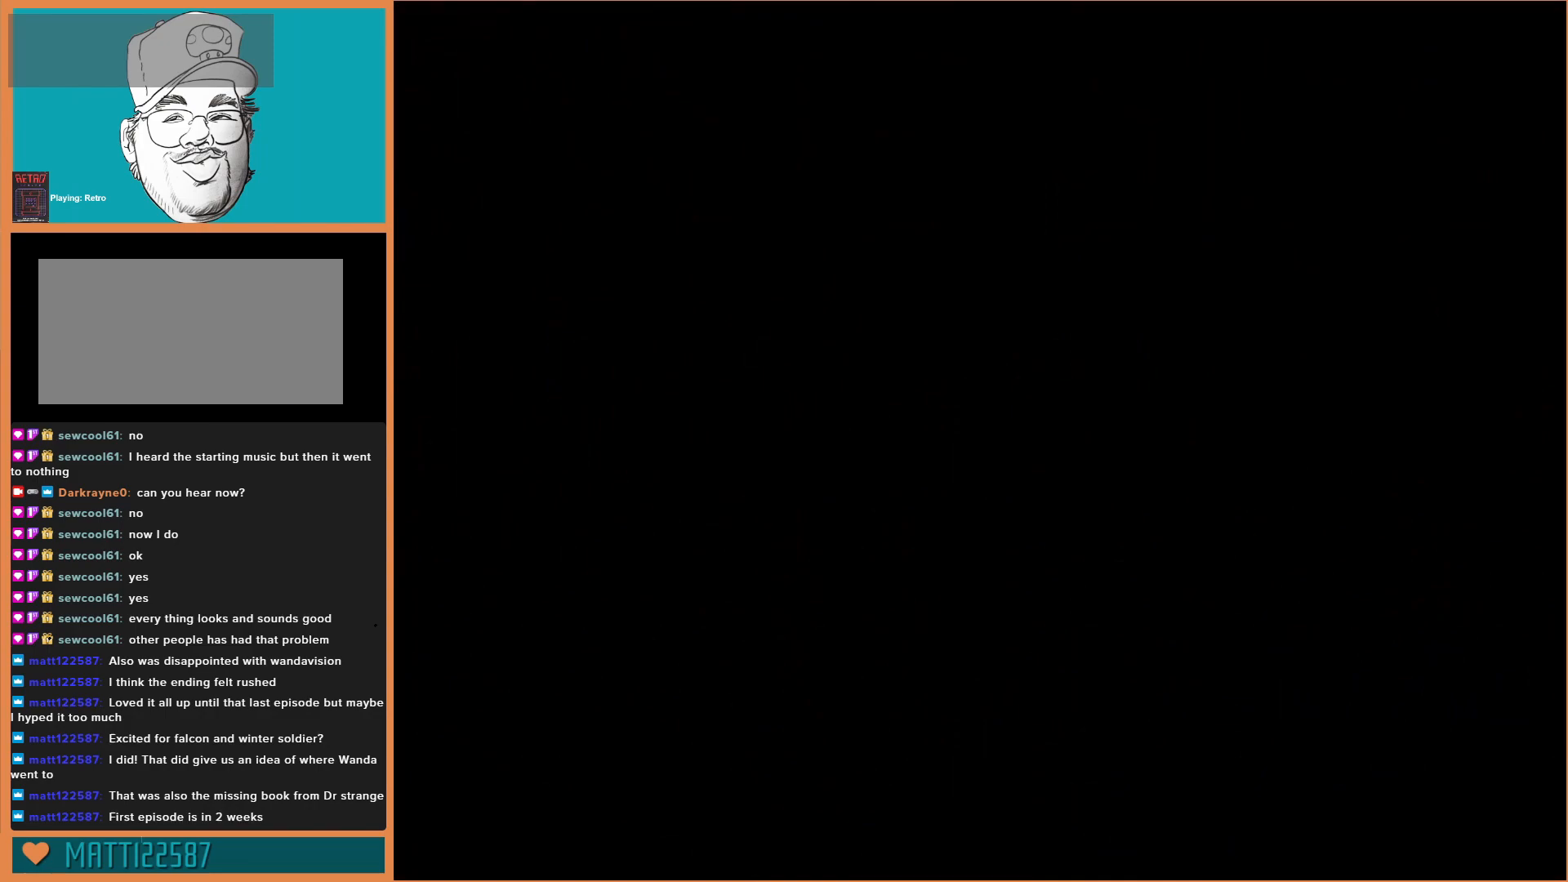
{"buttons": [], "events": []}
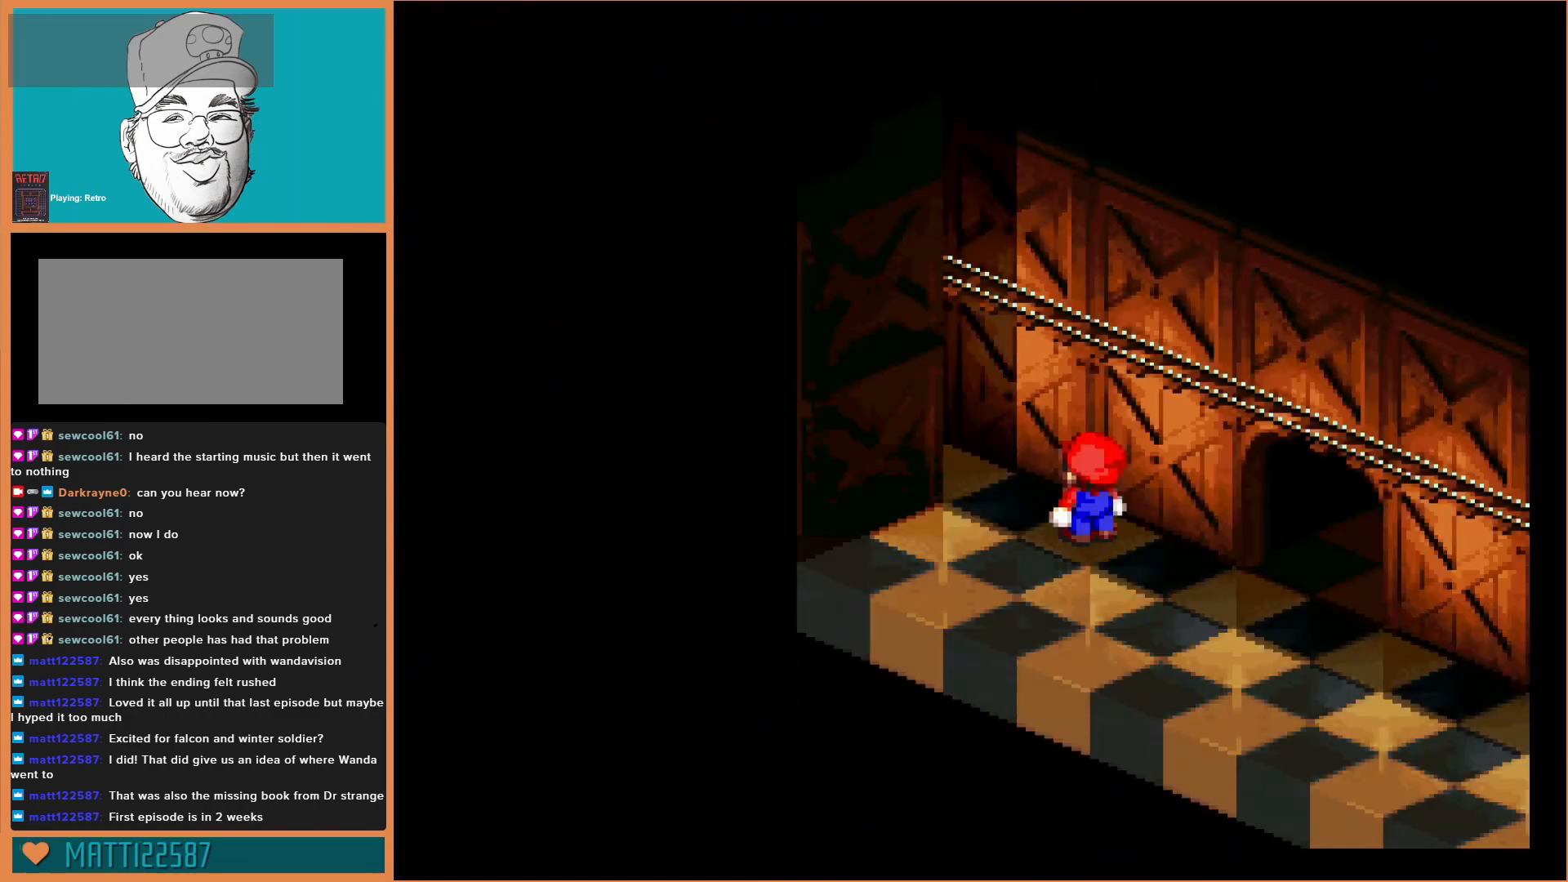
{"buttons": ["X"], "events": [[467, "X", "down"]]}
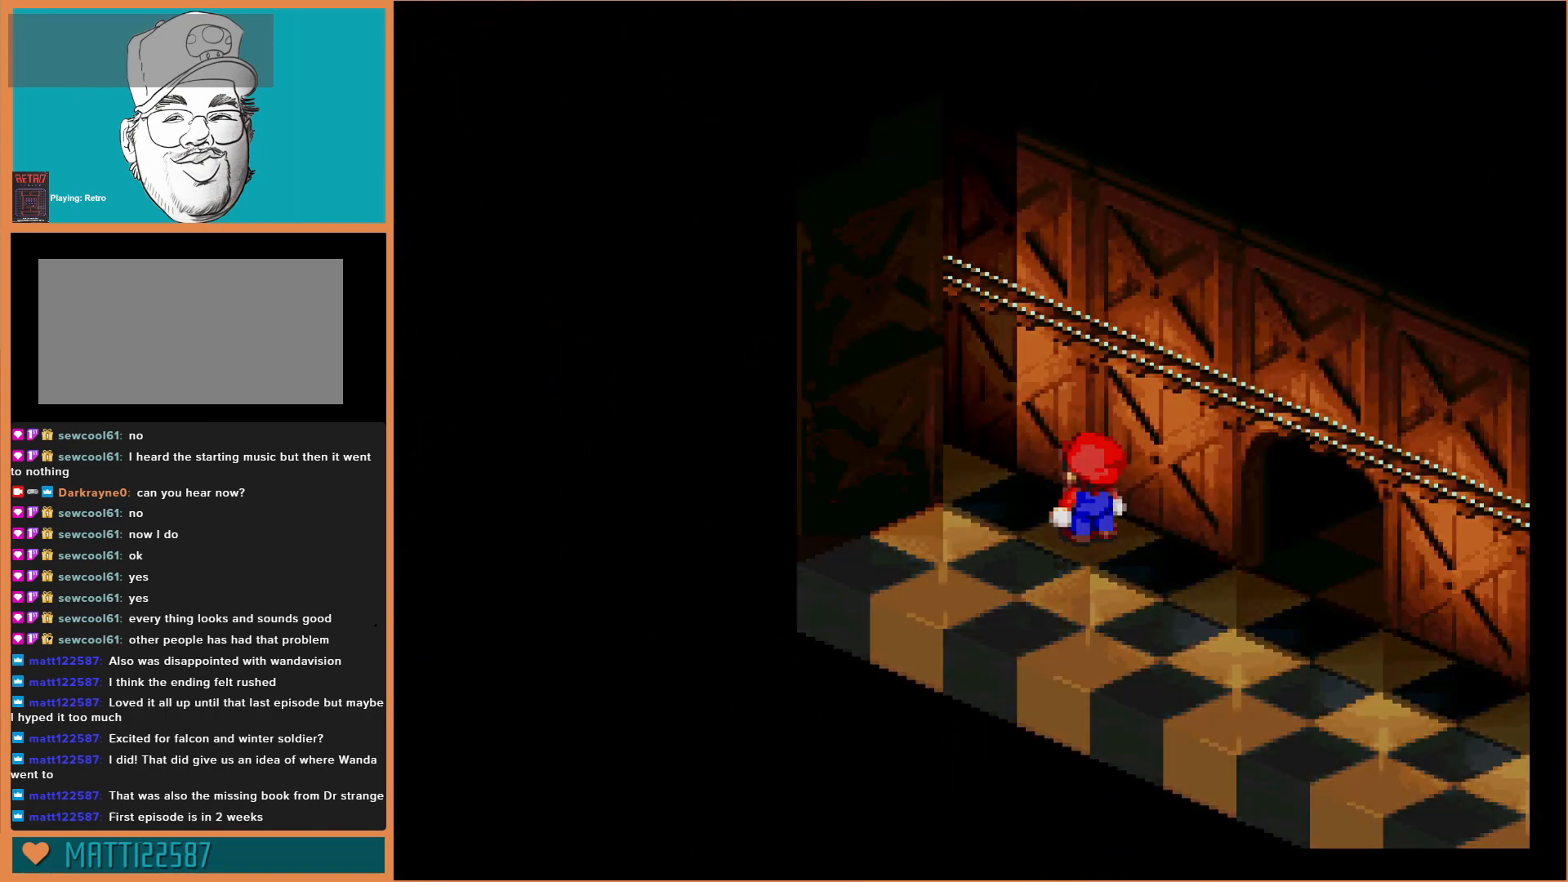
{"buttons": [], "events": [[167, "X", "up"]]}
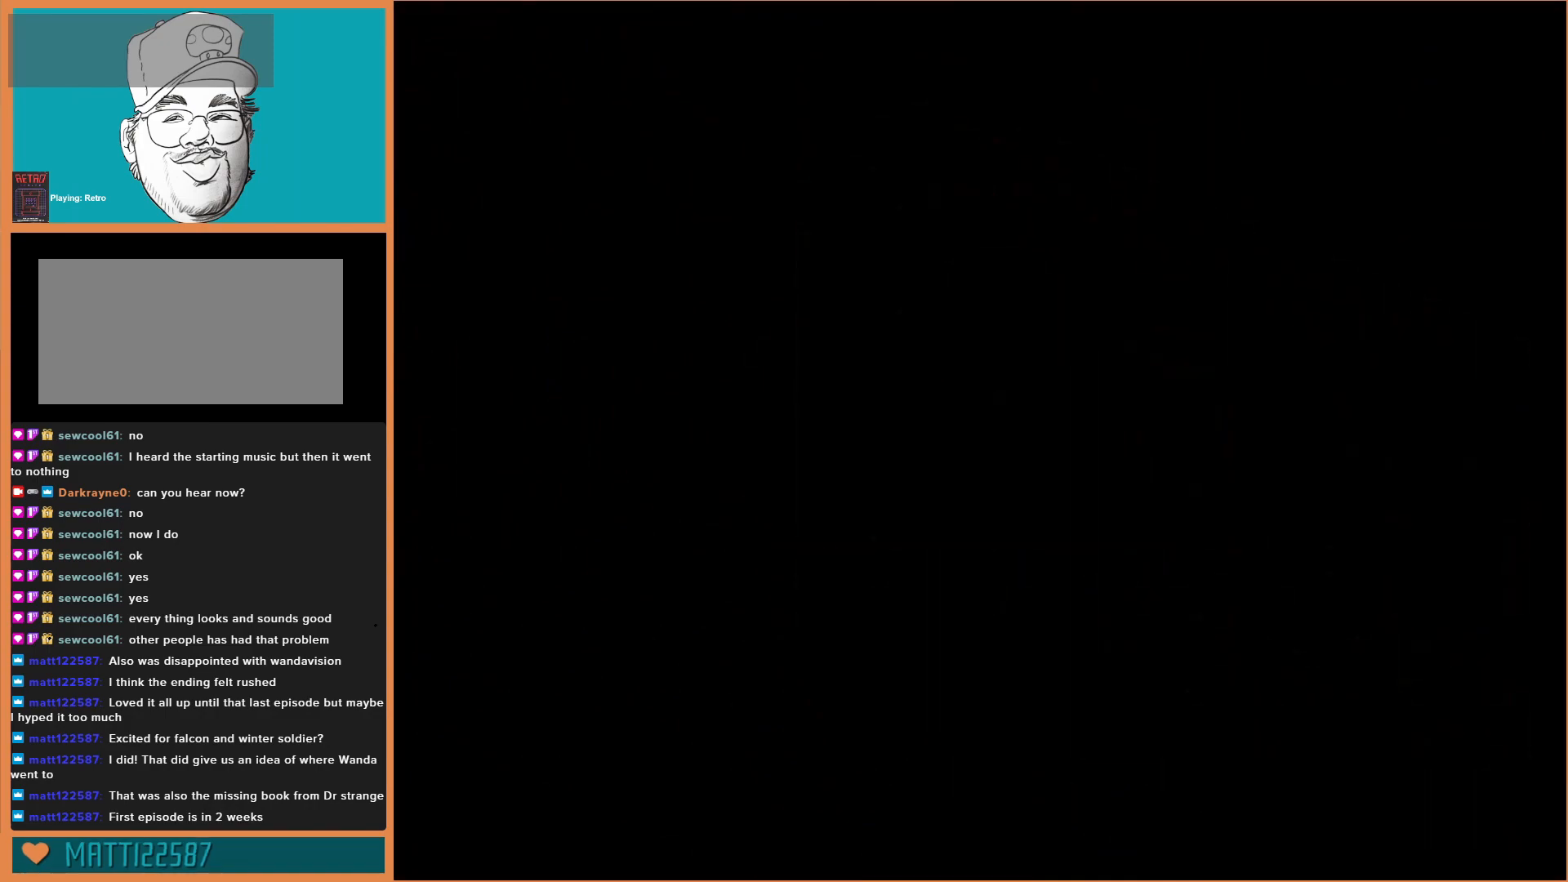
{"buttons": [], "events": []}
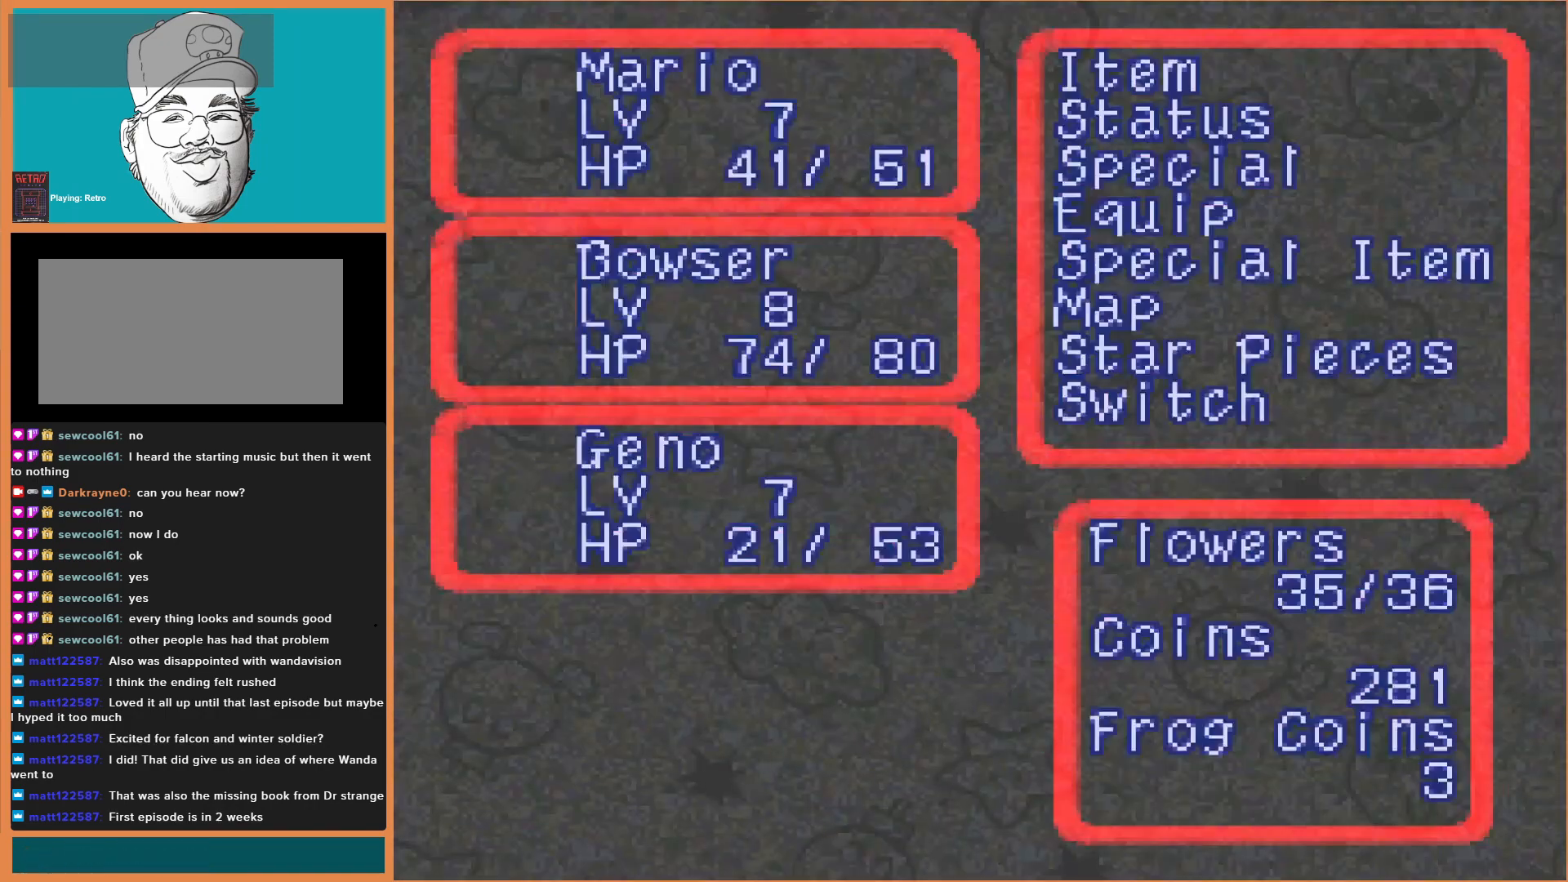
{"buttons": [], "events": []}
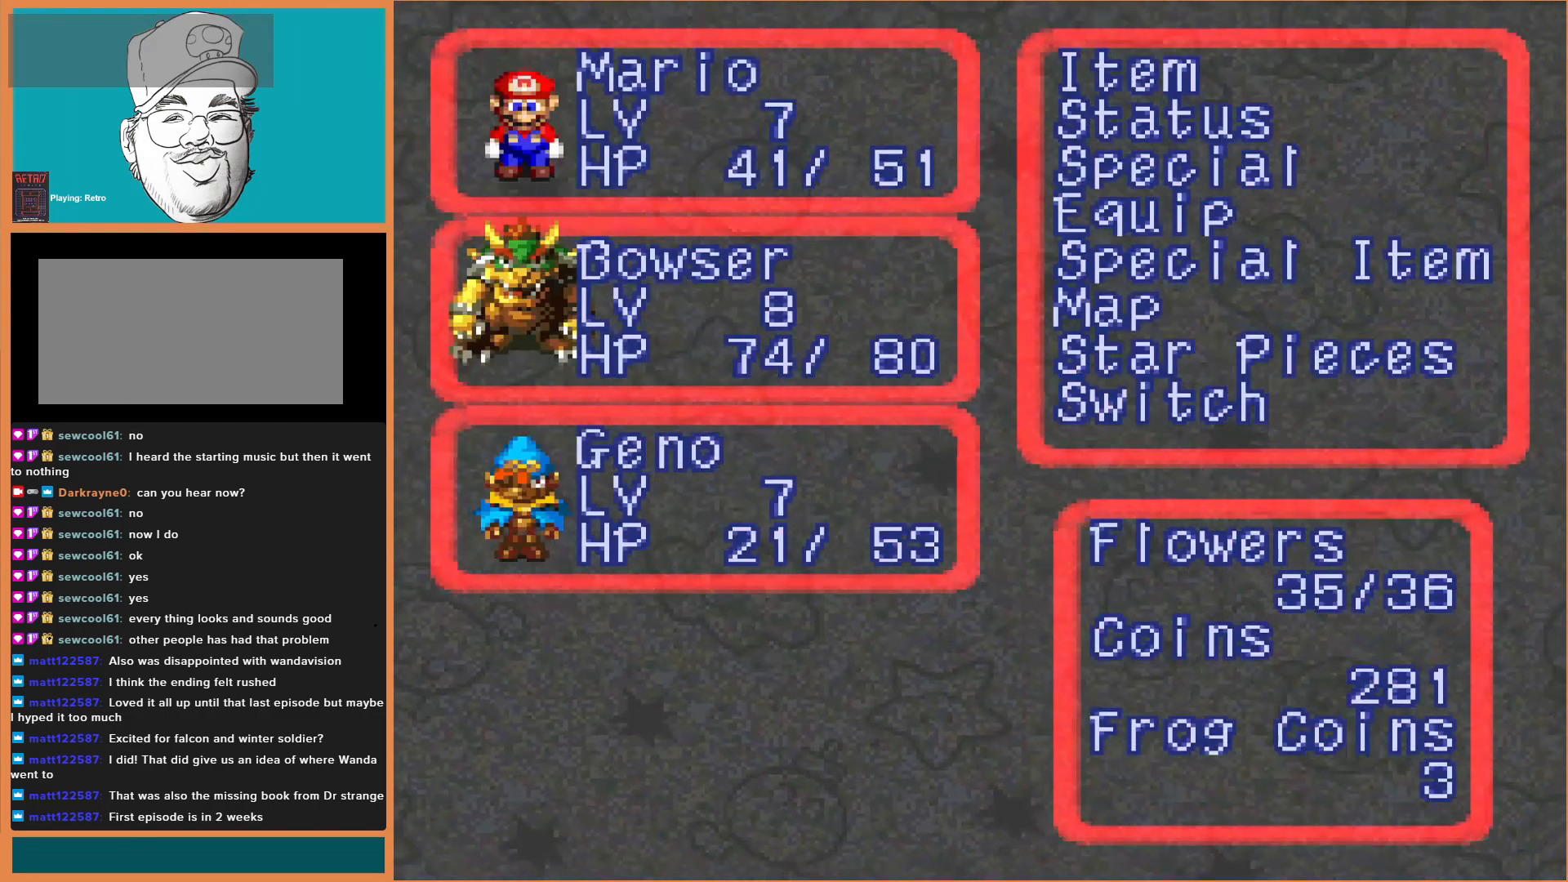
{"buttons": [], "events": [[100, "DPAD_DOWN", "down"], [267, "DPAD_DOWN", "up"], [333, "DPAD_DOWN", "down"], [433, "DPAD_DOWN", "up"]]}
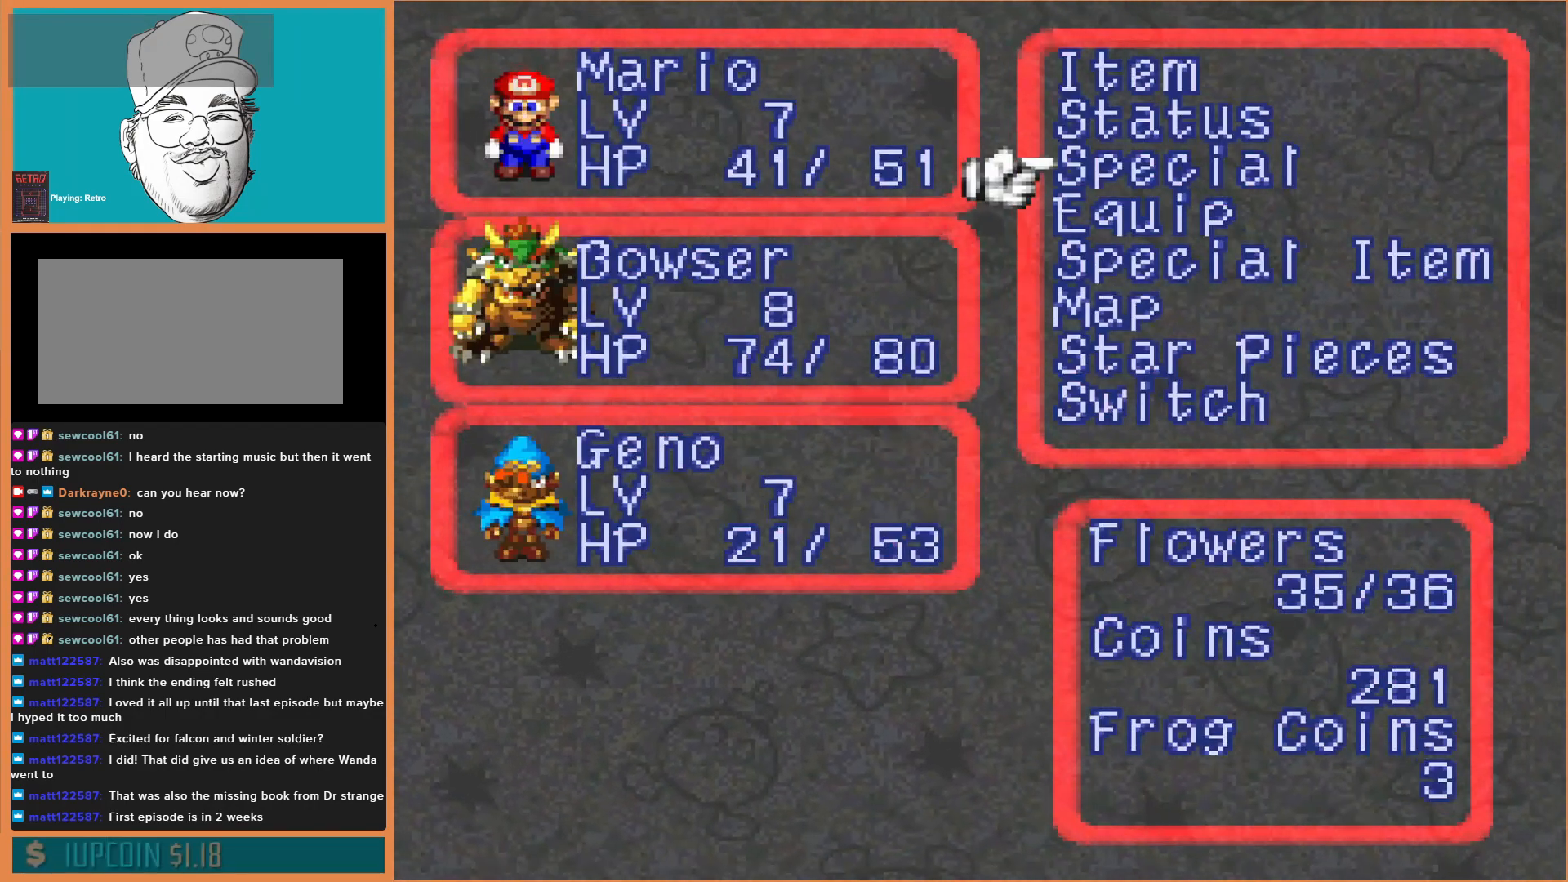
{"buttons": [], "events": []}
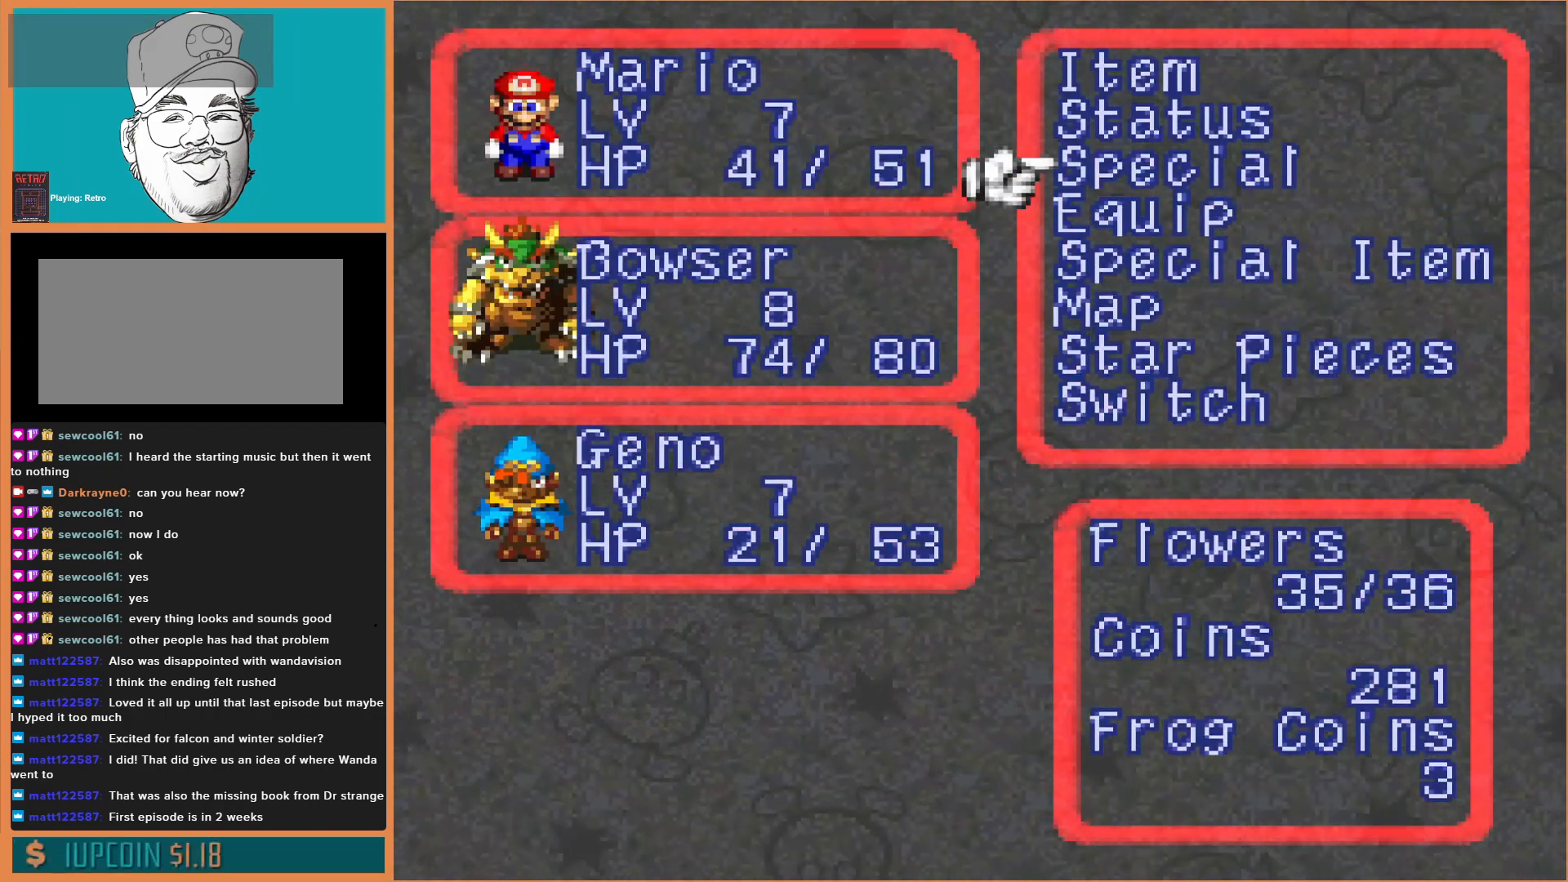
{"buttons": [], "events": [[133, "DPAD_DOWN", "down"], [267, "DPAD_DOWN", "up"], [333, "A", "down"], [500, "A", "up"]]}
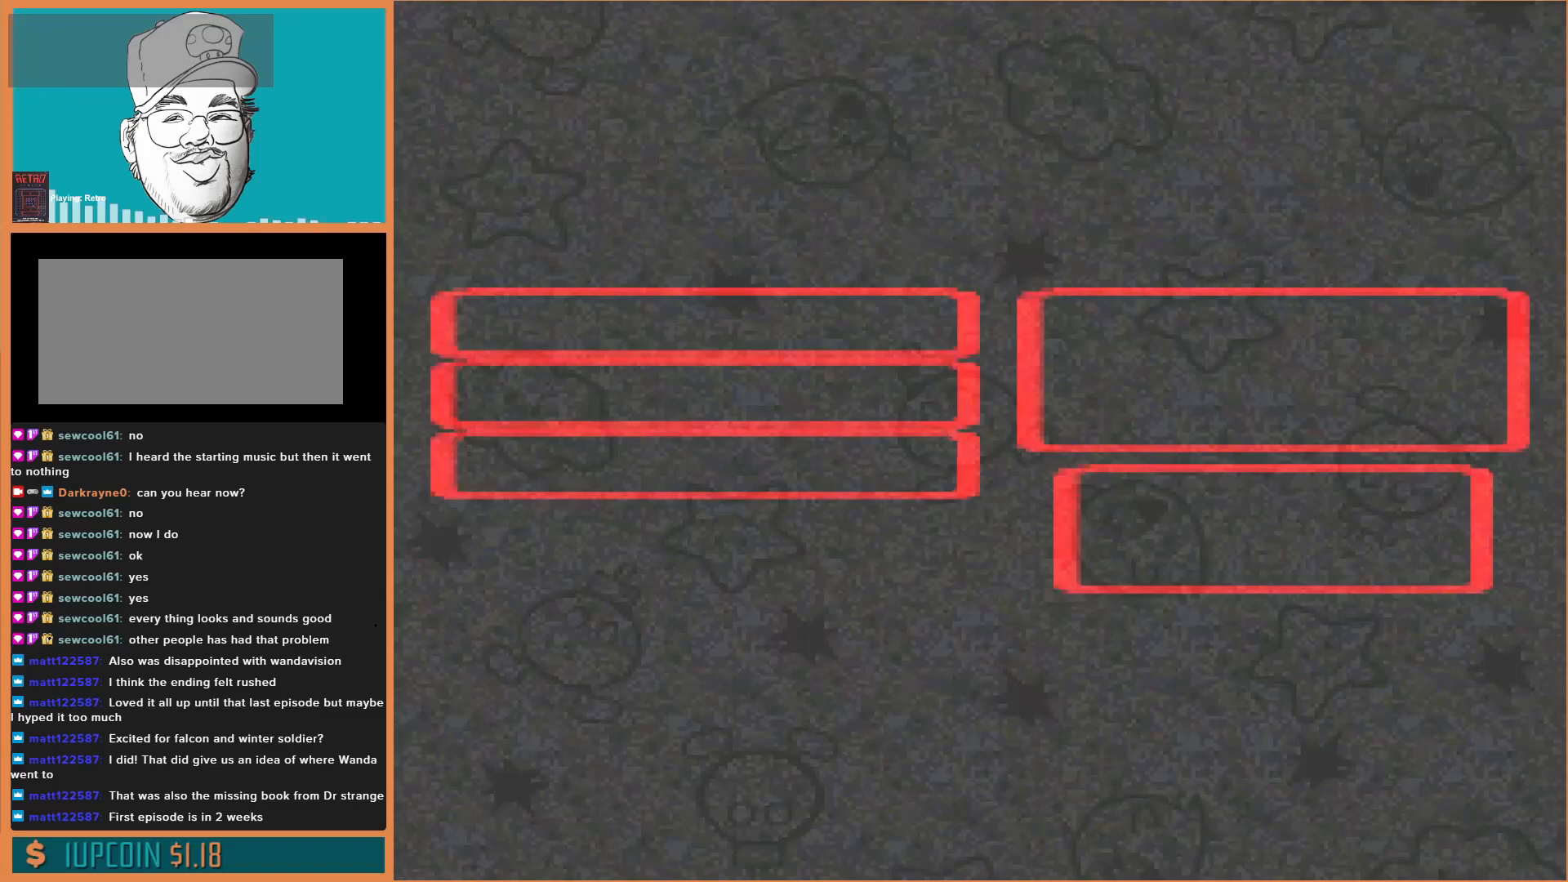
{"buttons": [], "events": []}
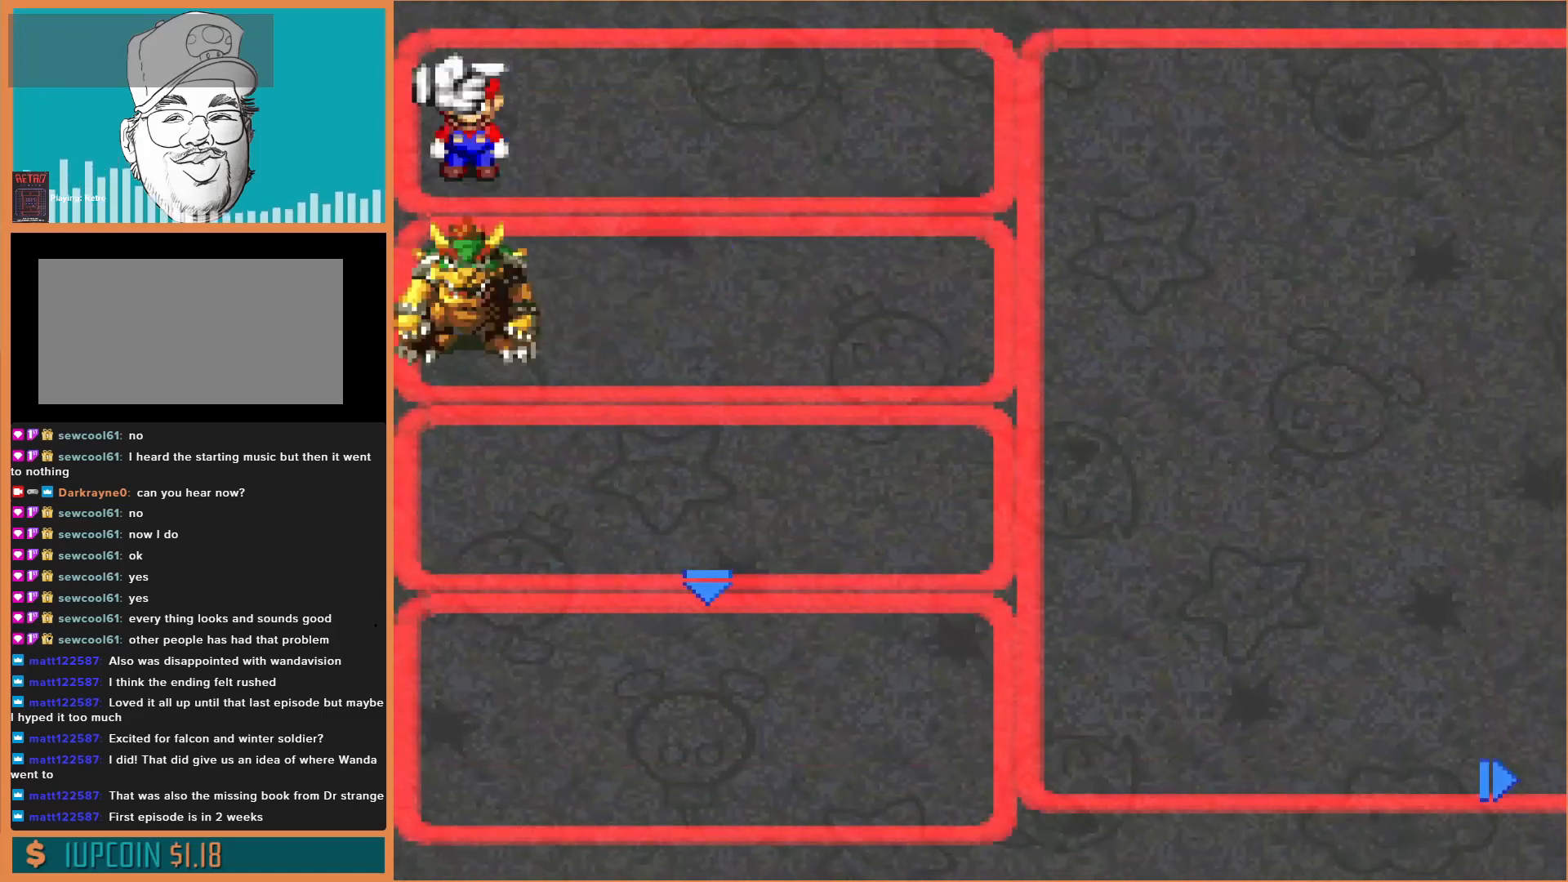
{"buttons": [], "events": [[233, "DPAD_DOWN", "down"], [367, "DPAD_DOWN", "up"]]}
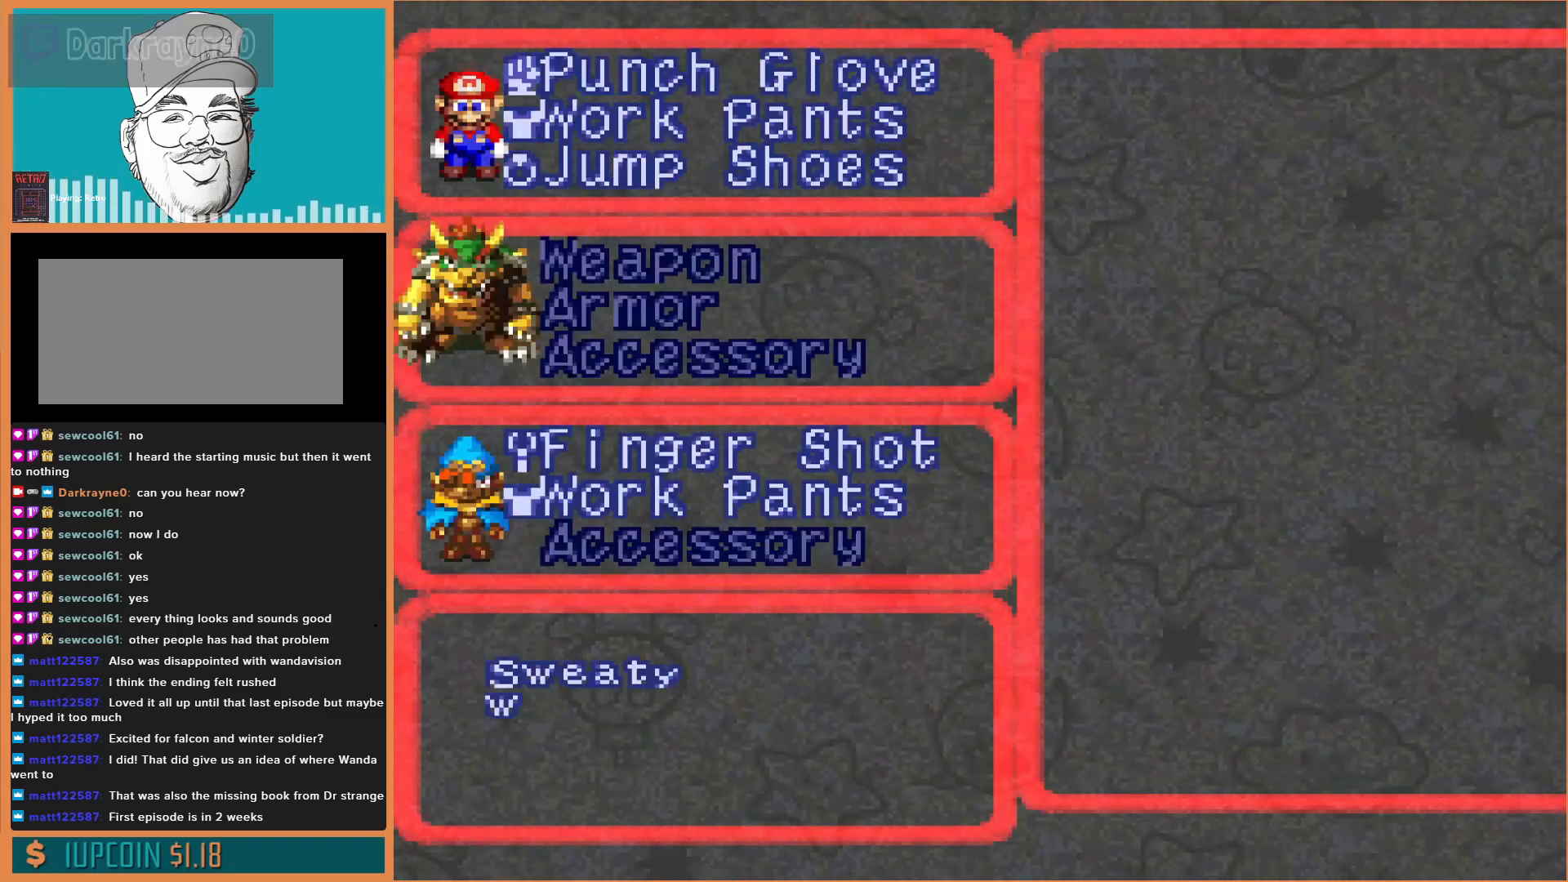
{"buttons": [], "events": [[267, "DPAD_DOWN", "down"], [433, "DPAD_DOWN", "up"]]}
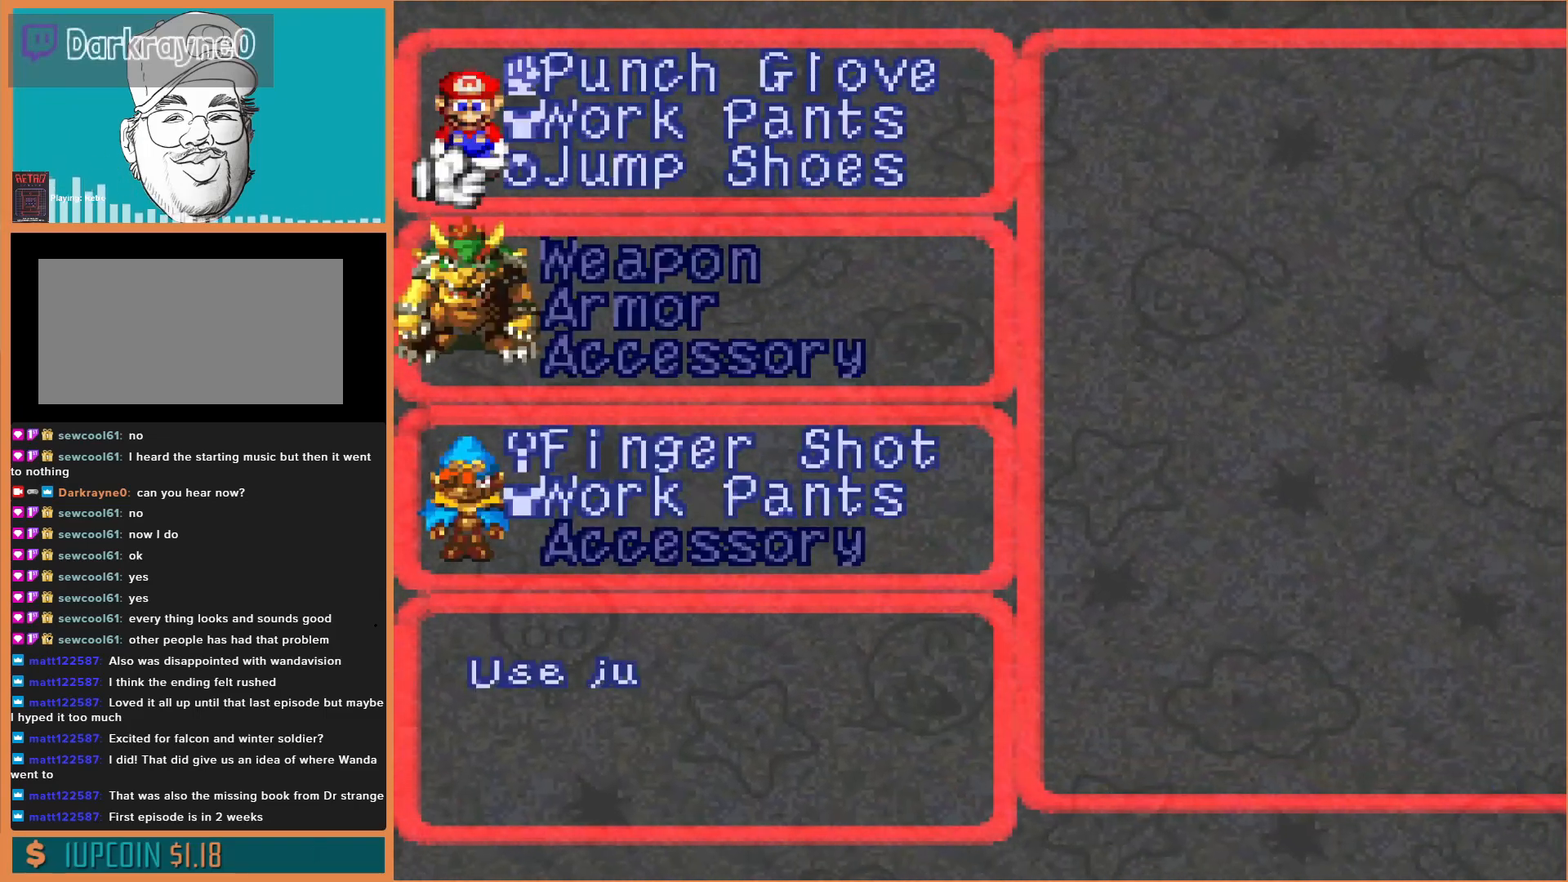
{"buttons": [], "events": [[167, "DPAD_DOWN", "down"], [300, "DPAD_DOWN", "up"]]}
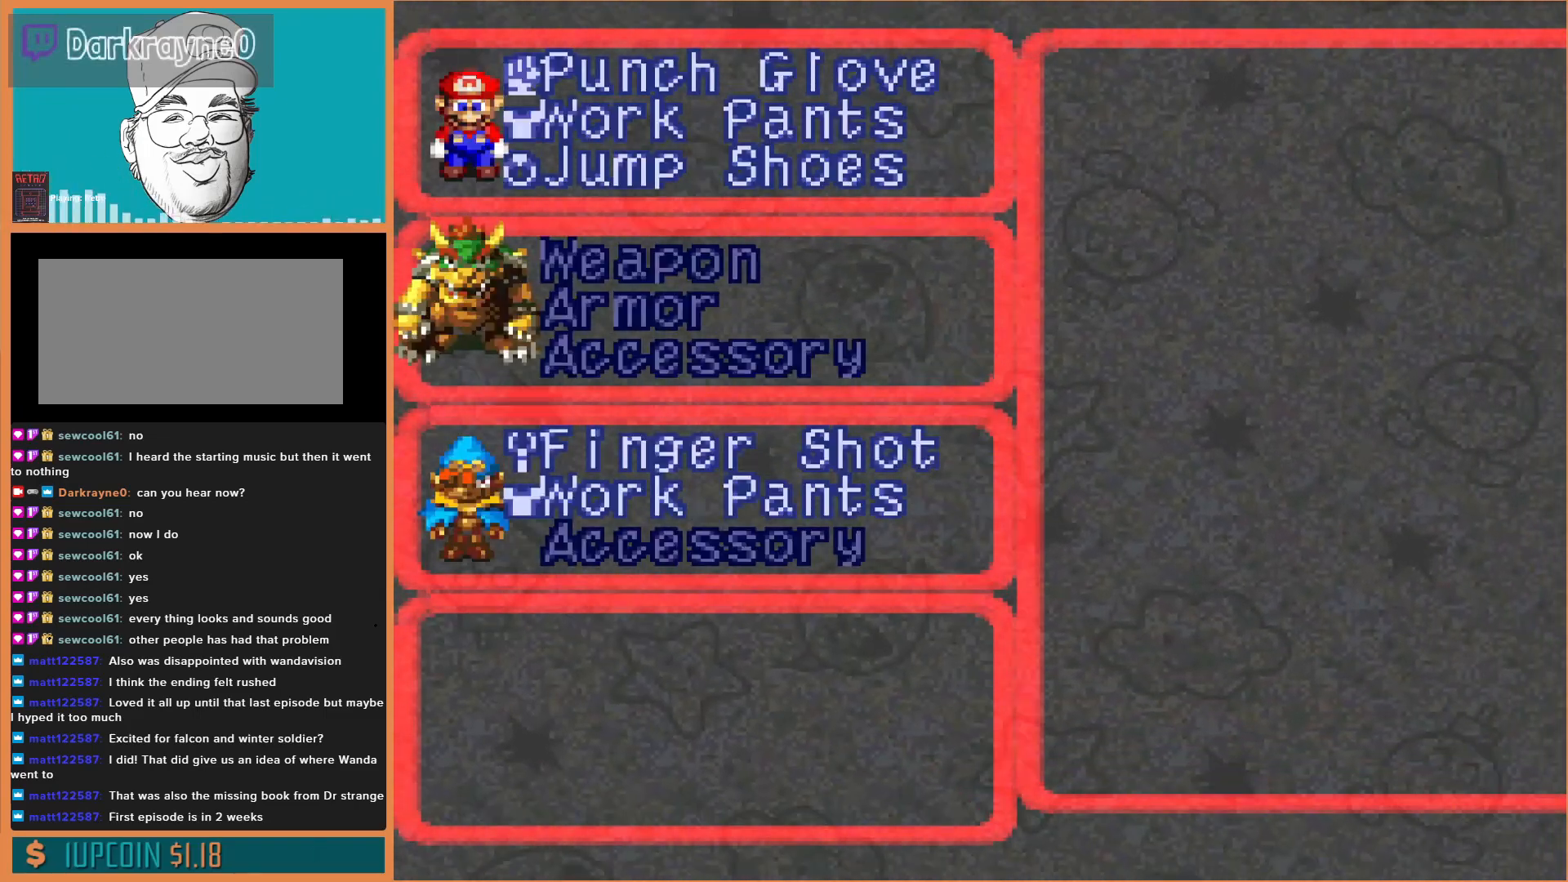
{"buttons": [], "events": [[267, "A", "down"], [400, "A", "up"]]}
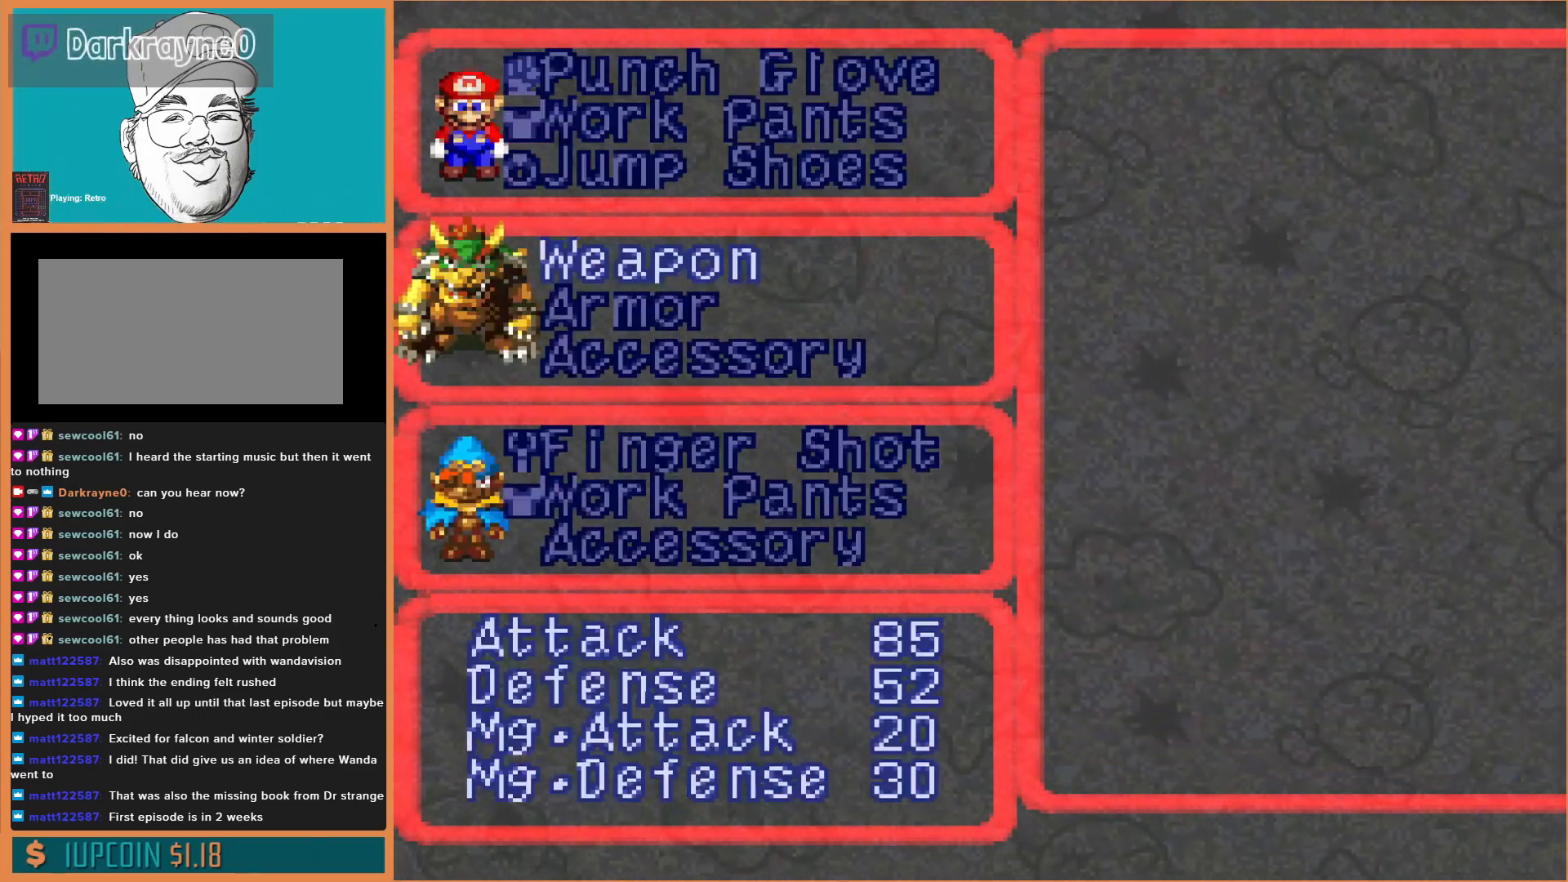
{"buttons": [], "events": []}
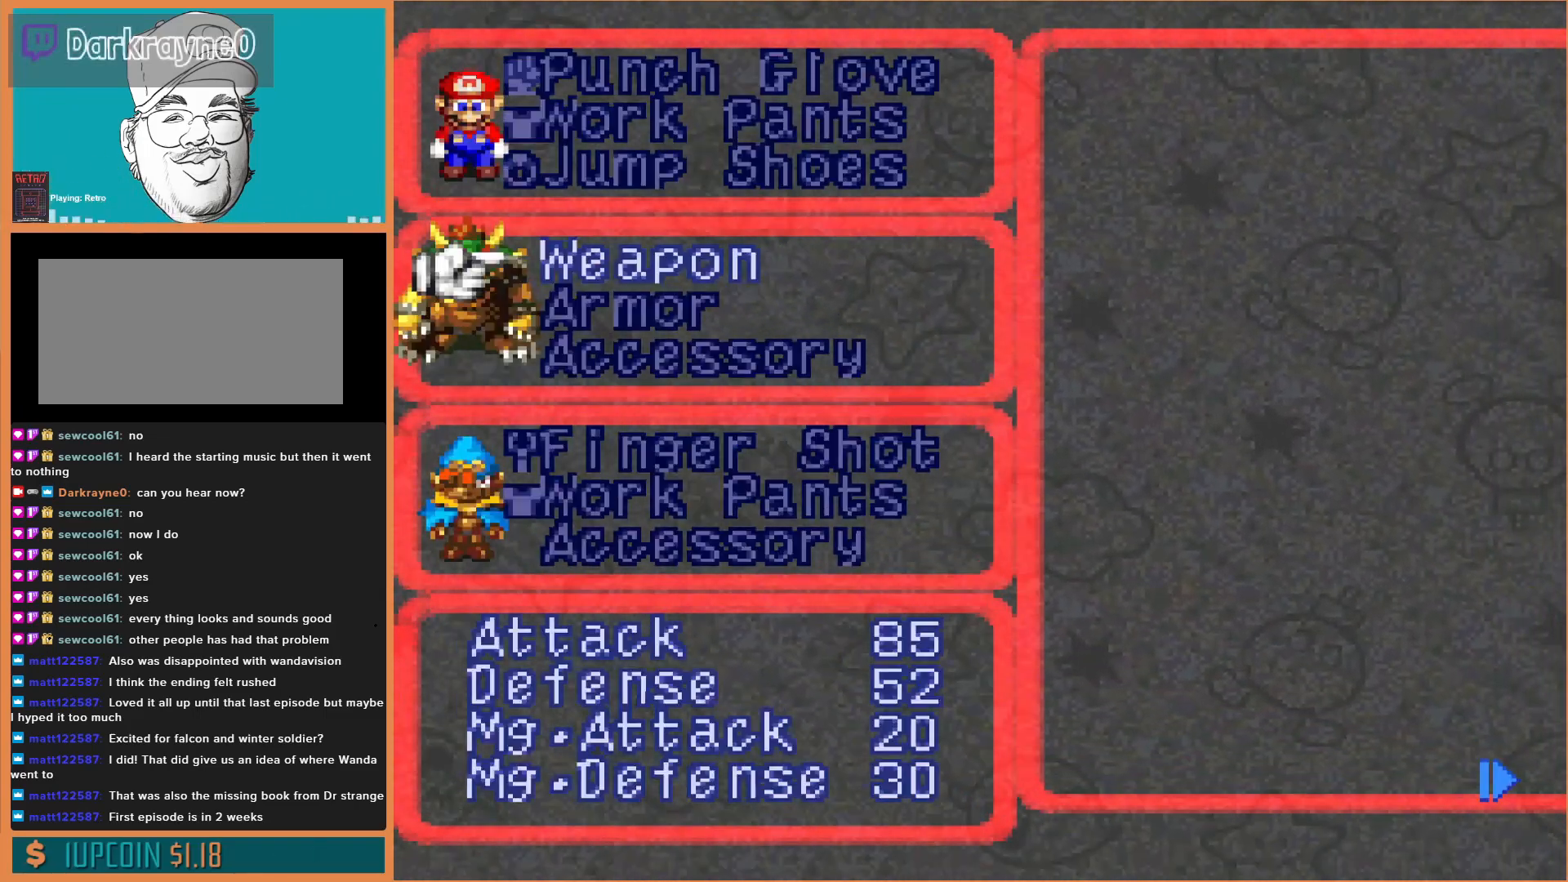
{"buttons": ["DPAD_DOWN"], "events": [[267, "DPAD_DOWN", "down"], [400, "DPAD_DOWN", "up"], [500, "DPAD_DOWN", "down"]]}
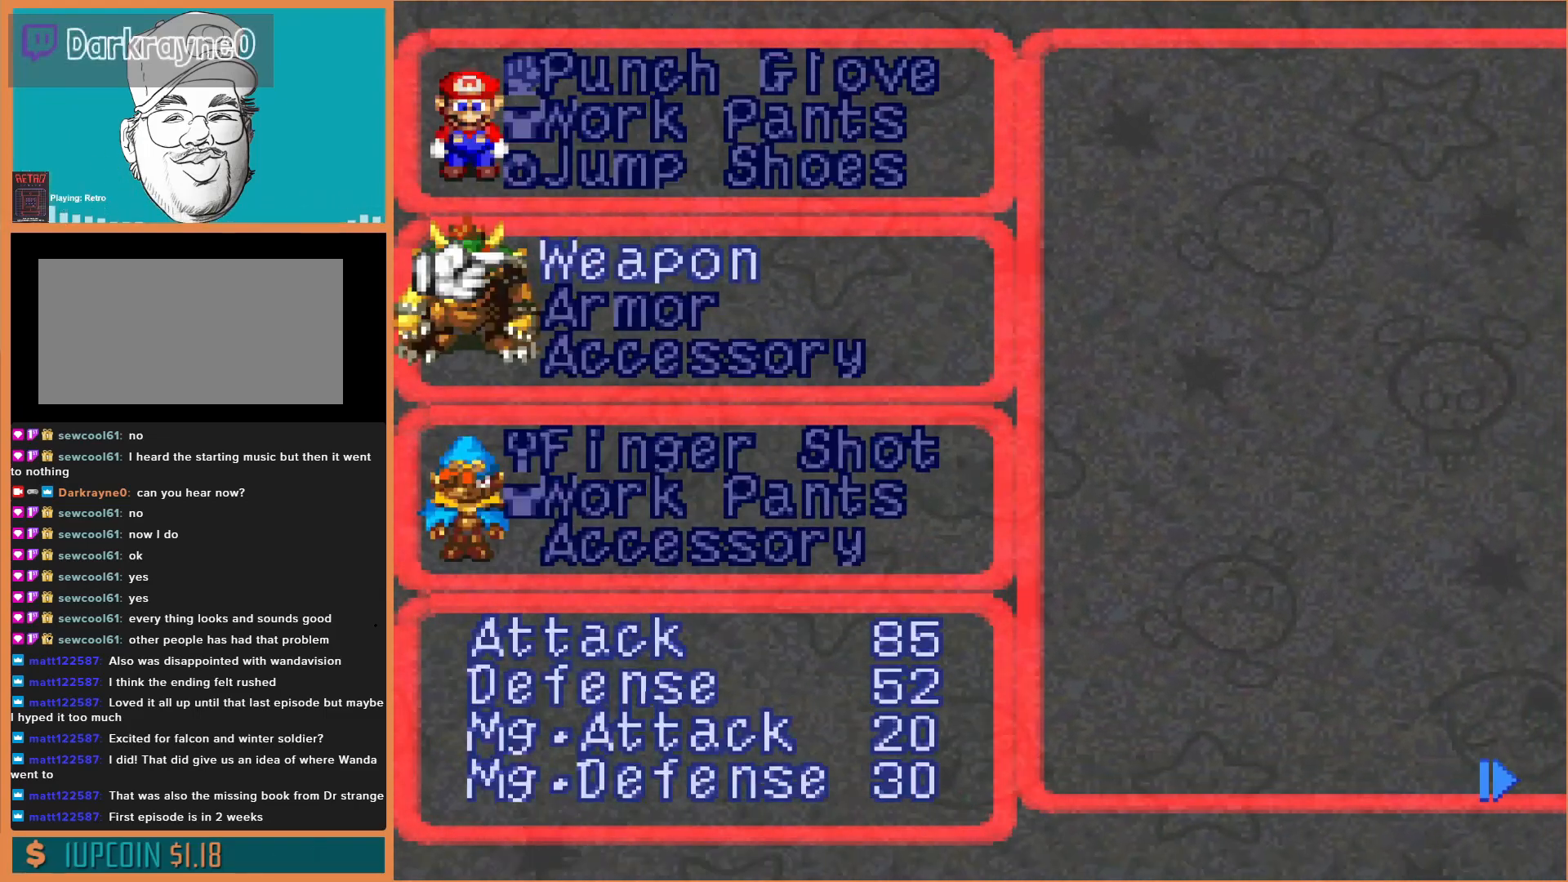
{"buttons": [], "events": [[133, "DPAD_DOWN", "up"], [367, "B", "down"], [500, "B", "up"]]}
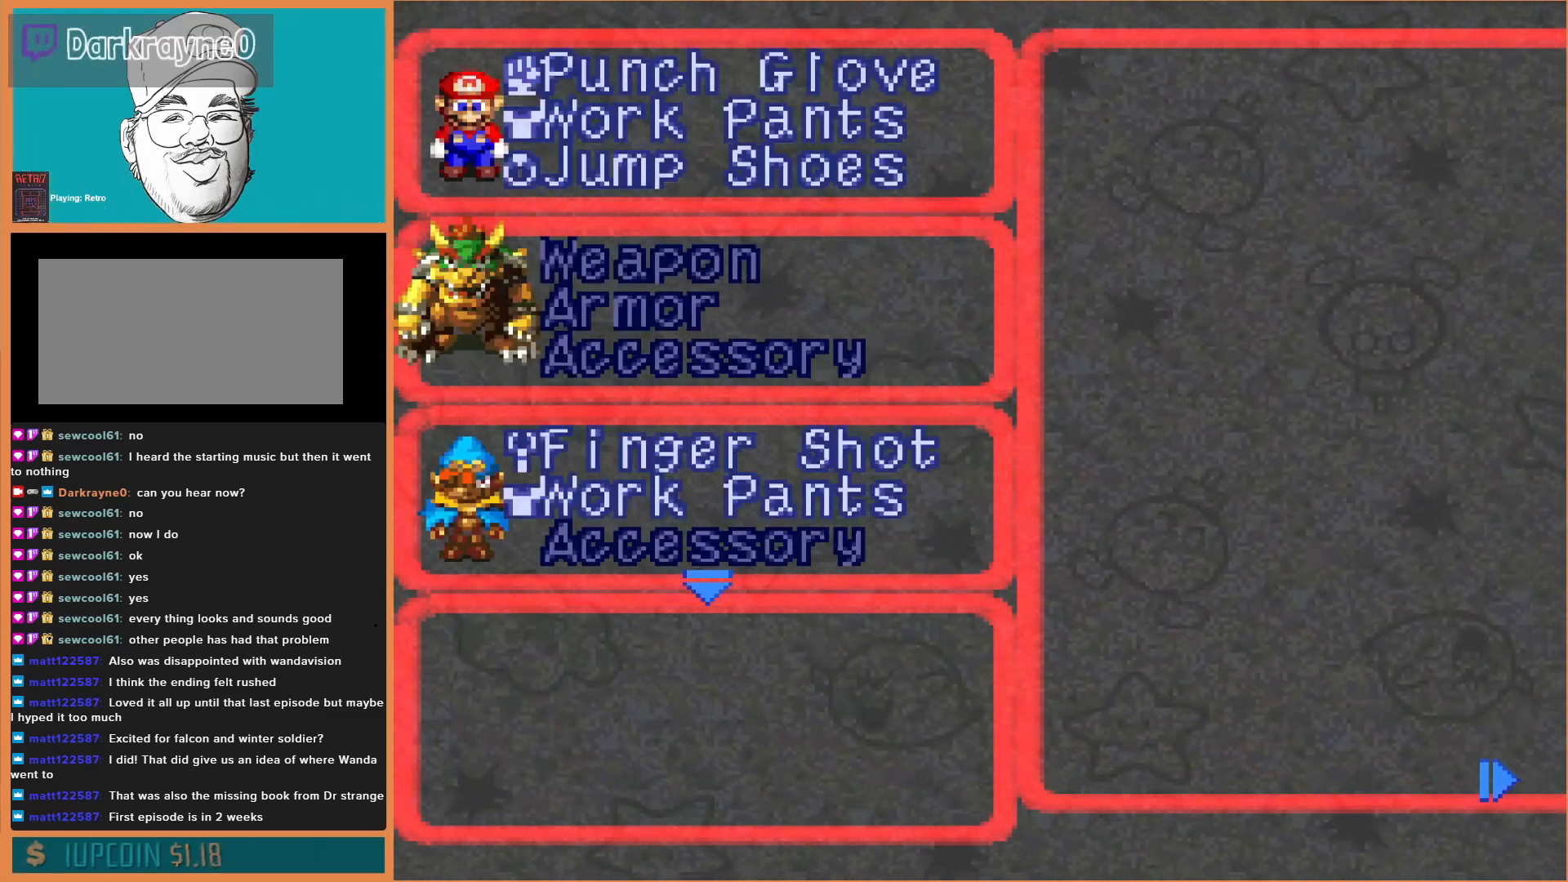
{"buttons": ["DPAD_DOWN"], "events": [[133, "DPAD_DOWN", "down"], [233, "DPAD_DOWN", "up"], [400, "DPAD_DOWN", "down"]]}
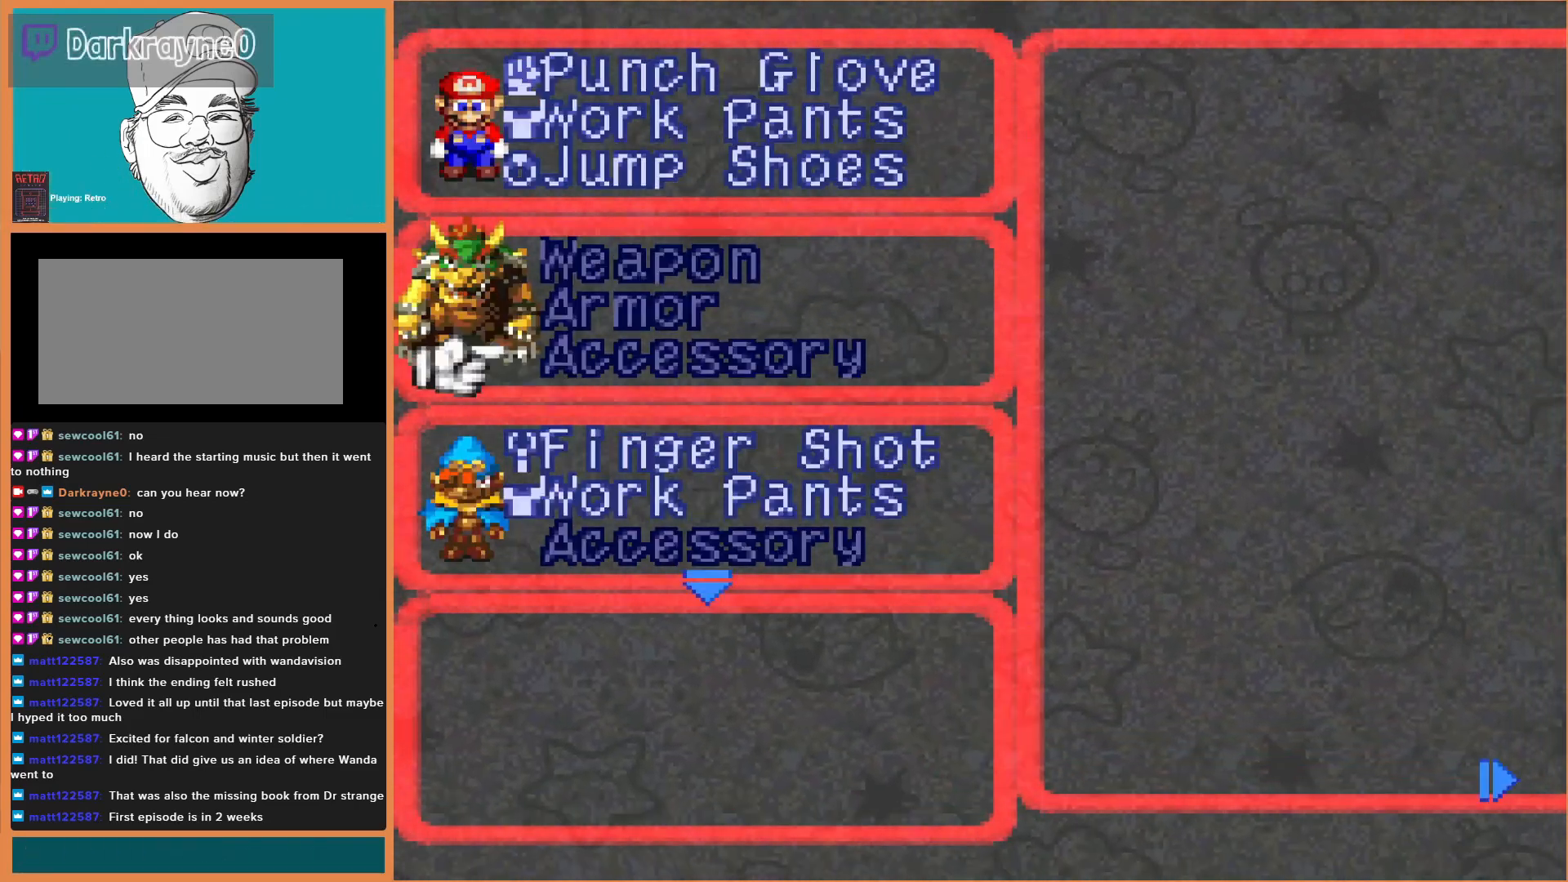
{"buttons": [], "events": [[33, "DPAD_DOWN", "up"], [200, "DPAD_UP", "down"], [300, "DPAD_UP", "up"], [333, "A", "down"], [467, "A", "up"]]}
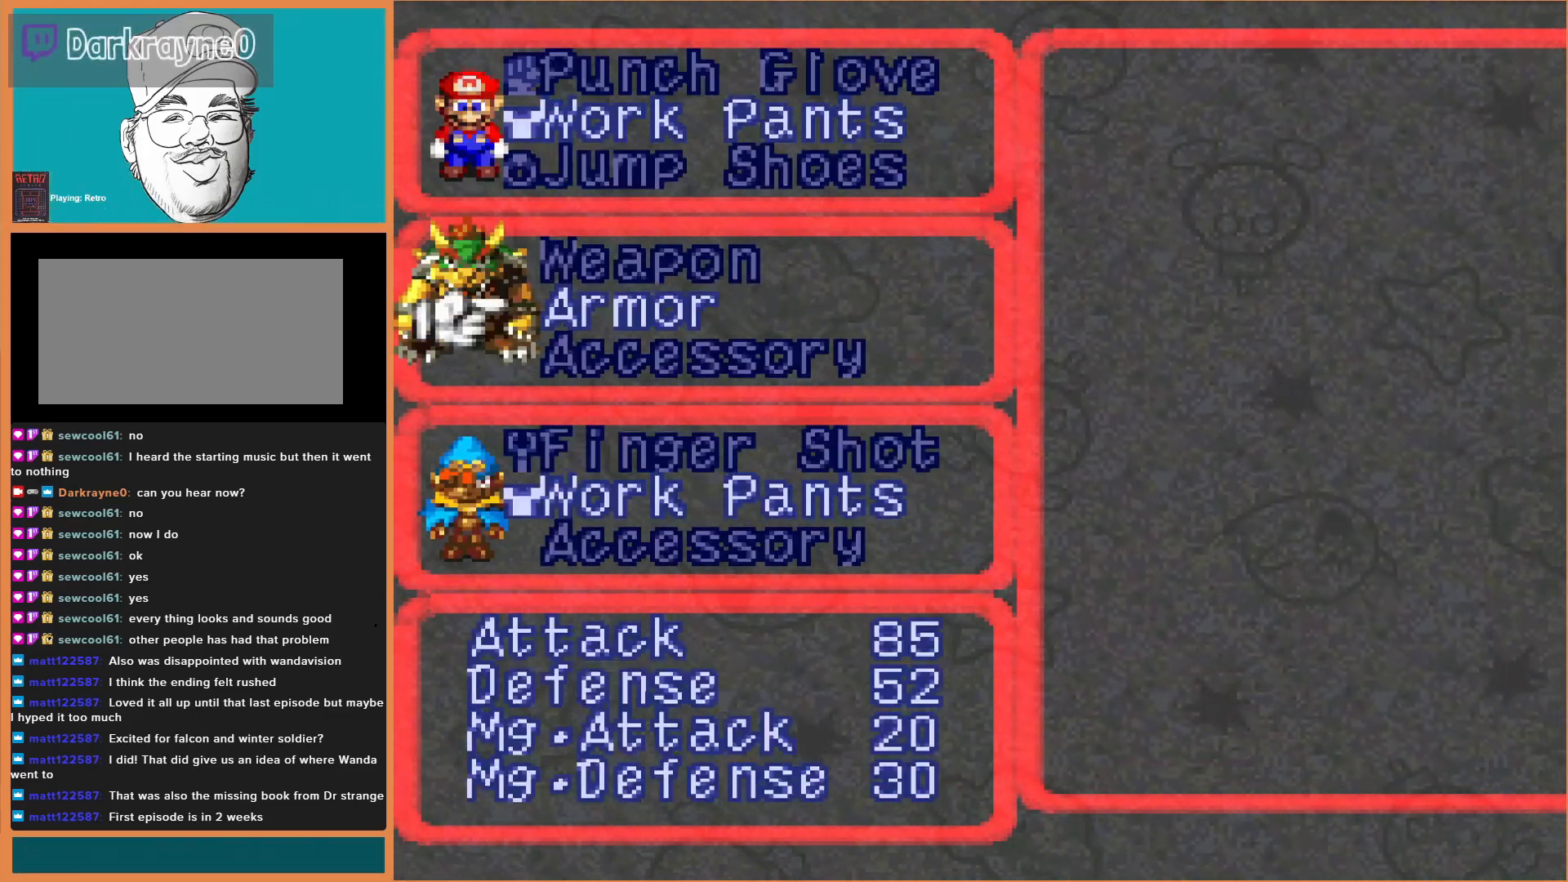
{"buttons": [], "events": [[200, "B", "down"], [333, "B", "up"], [367, "DPAD_DOWN", "down"], [500, "DPAD_DOWN", "up"]]}
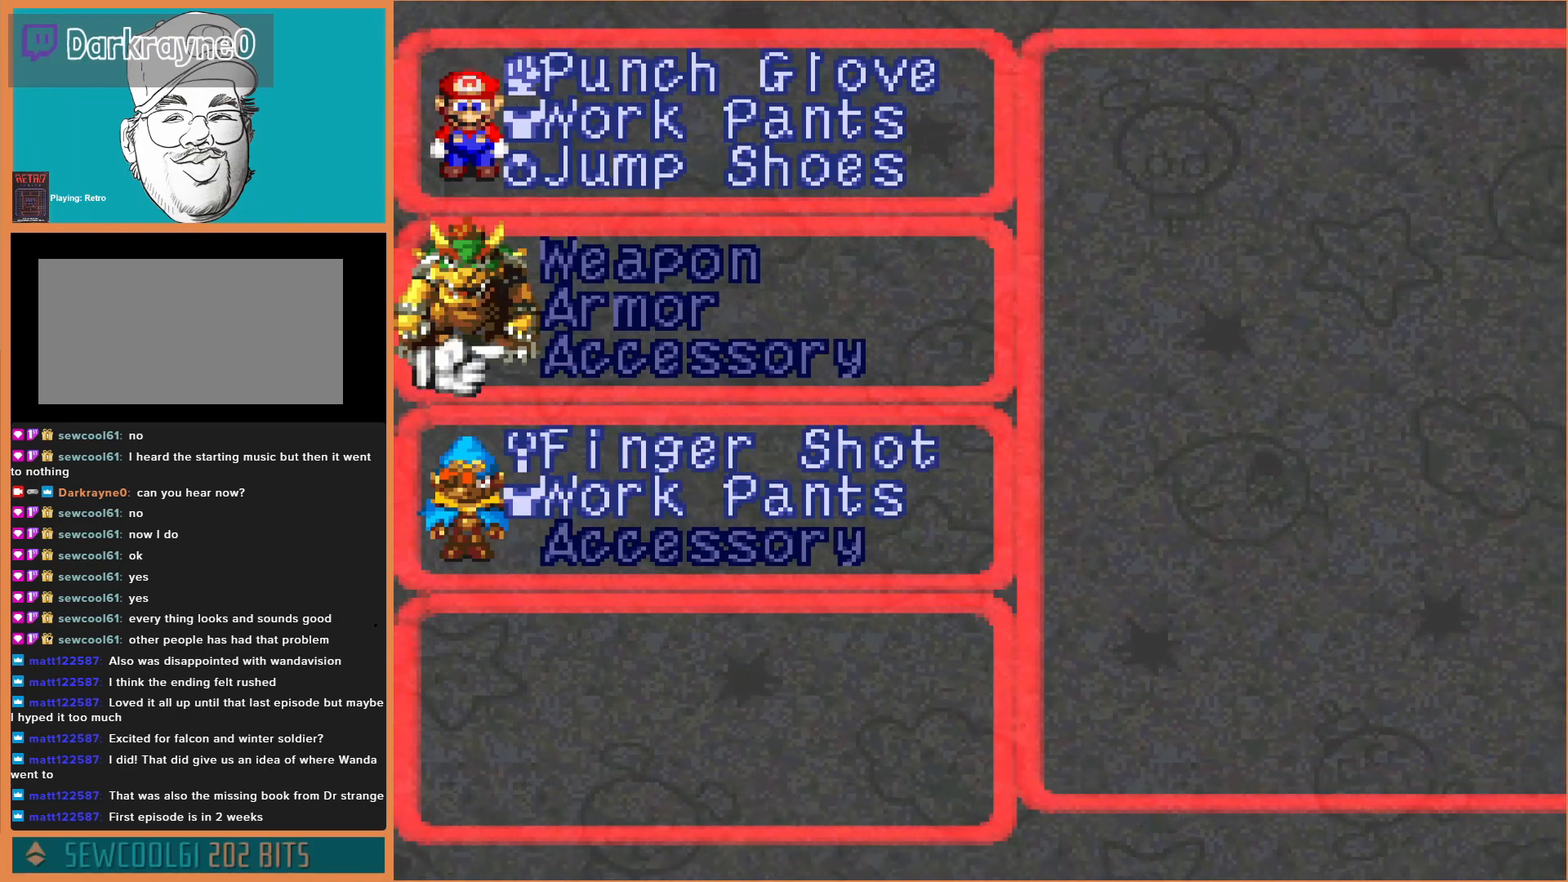
{"buttons": ["B"], "events": [[33, "A", "down"], [167, "A", "up"], [467, "B", "down"]]}
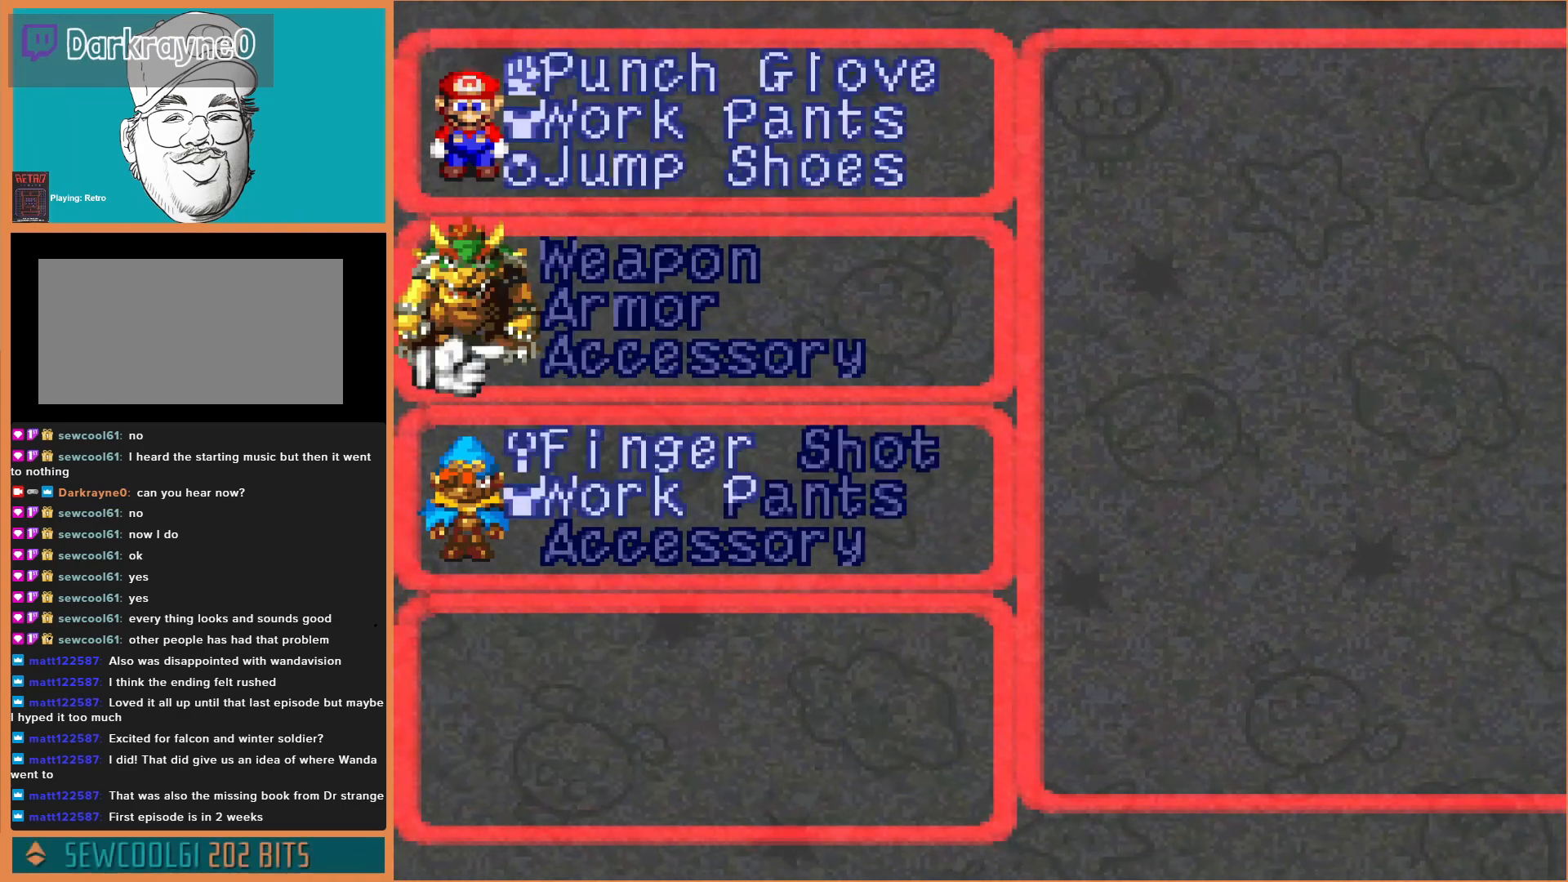
{"buttons": [], "events": [[100, "B", "up"], [400, "B", "down"], [500, "B", "up"]]}